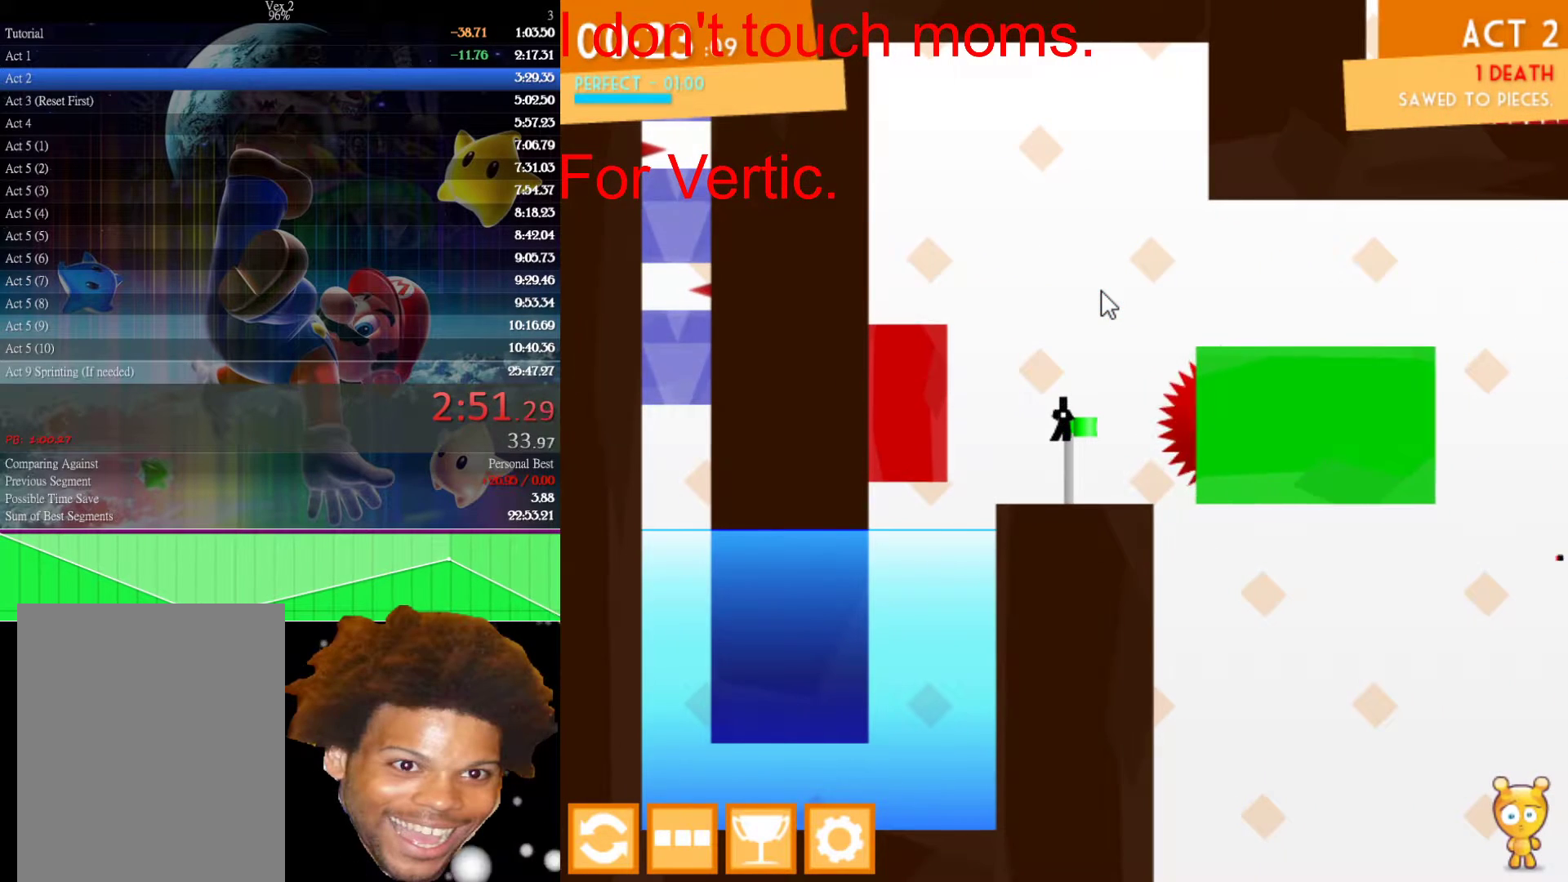
Gameplay with keyboard and mouse; each line is a JSON object with the keys and mouse buttons held at the frame after it. "events" lists presses ("down") and releases ("up") of "down", "left", "r", "right", "s", "up", "mouse_left" and "mouse_right" between this image and that frame as [ms after this image, input, new state], when the widget could be followed in between. "mouse_left", "mouse_right" = the "left", "right" buttons of the "mouse" list. No other keys are recorded. "mouse_move" is the direction in which the mouse moves at that frame (one of eight, or "still"), when it could be read.
{"keys": [], "mouse": [], "mouse_move": "still", "events": []}
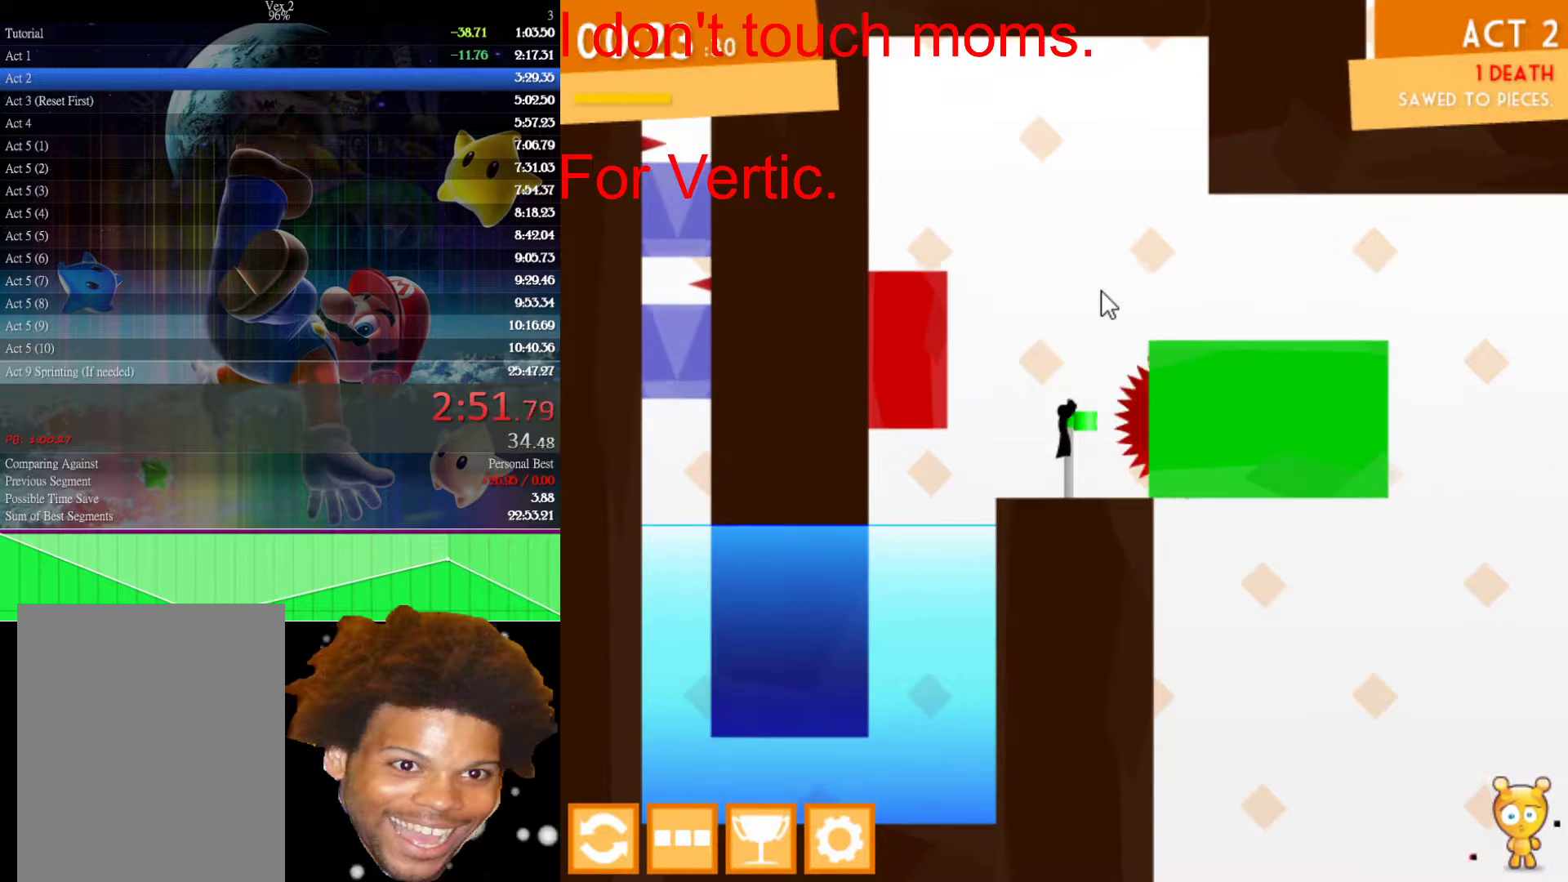
{"keys": ["left", "up"], "mouse": [], "mouse_move": "still", "events": [[200, "left", "down"], [250, "up", "down"]]}
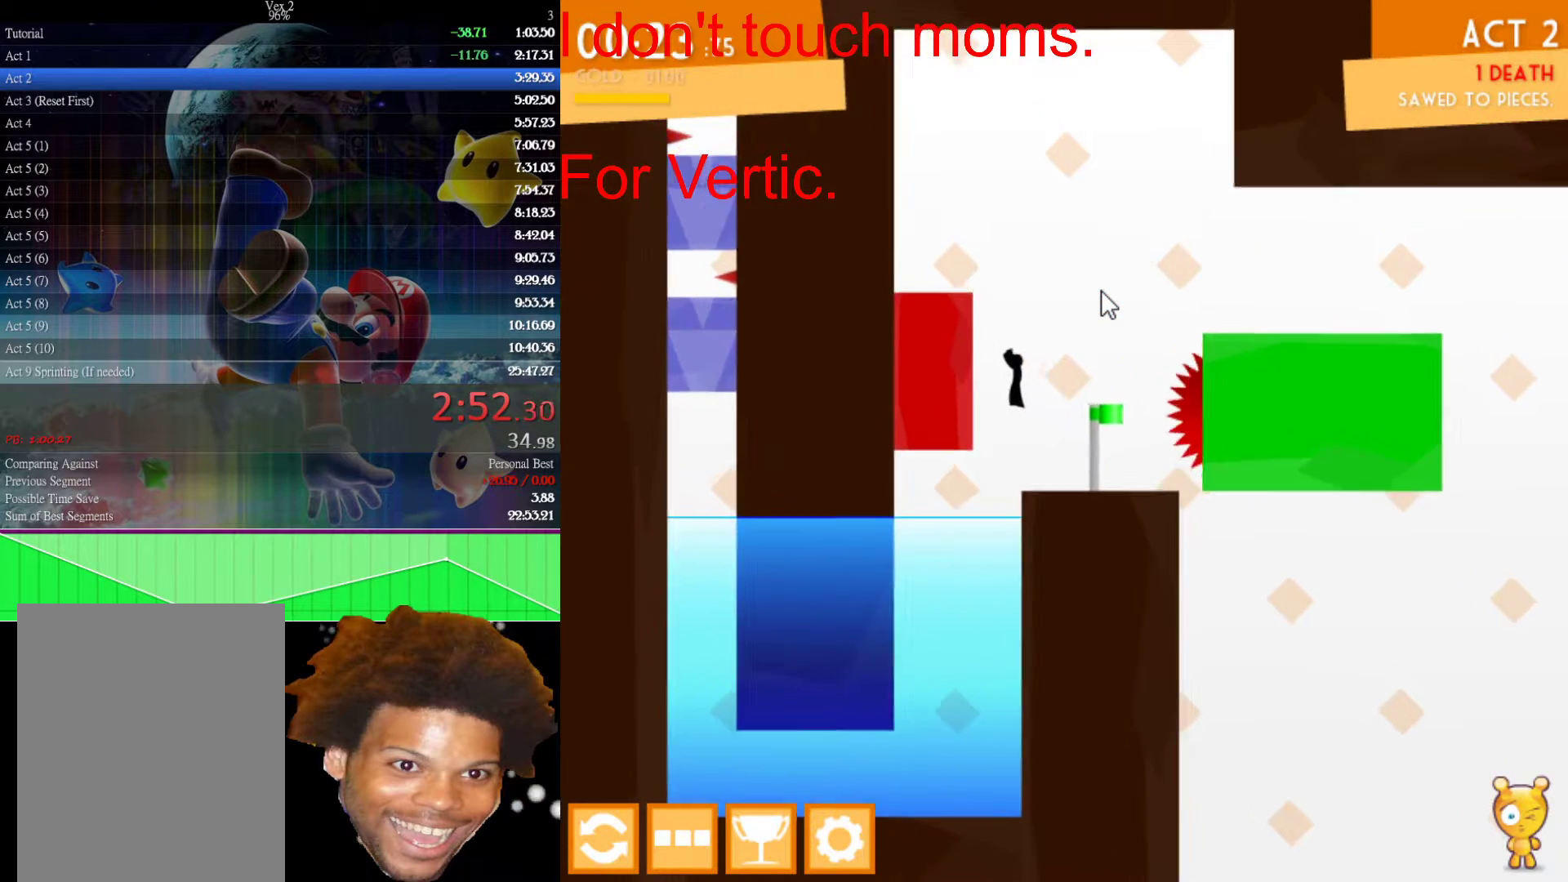
{"keys": ["left"], "mouse": [], "mouse_move": "still", "events": [[33, "up", "up"], [183, "up", "down"], [283, "left", "up"], [283, "right", "down"], [367, "left", "down"], [367, "right", "up"], [450, "up", "up"]]}
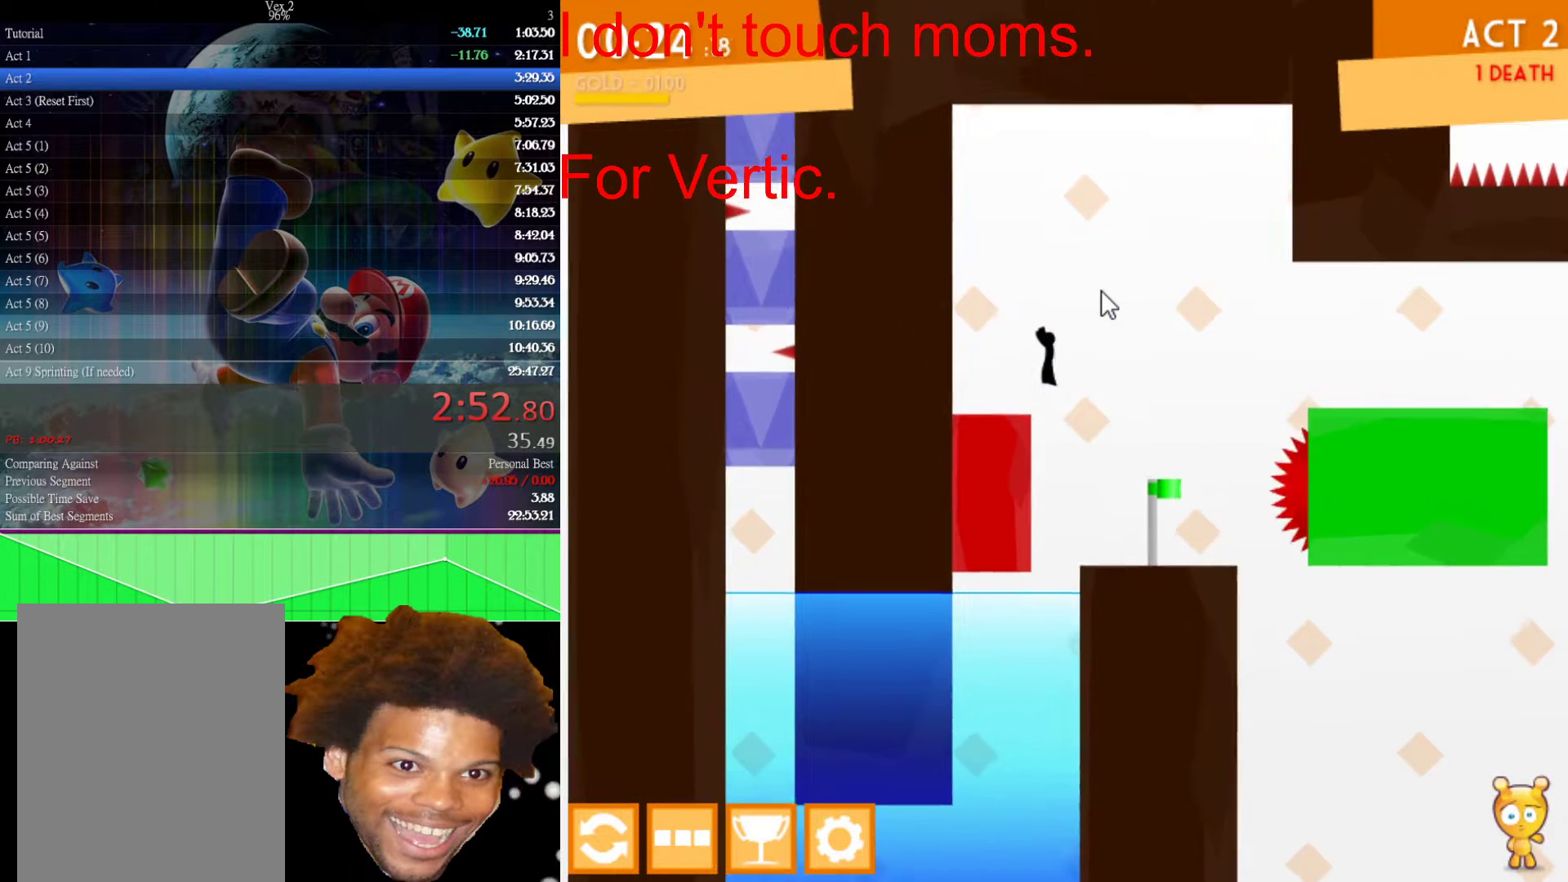
{"keys": [], "mouse": [], "mouse_move": "still", "events": [[333, "right", "down"], [383, "left", "up"], [467, "right", "up"]]}
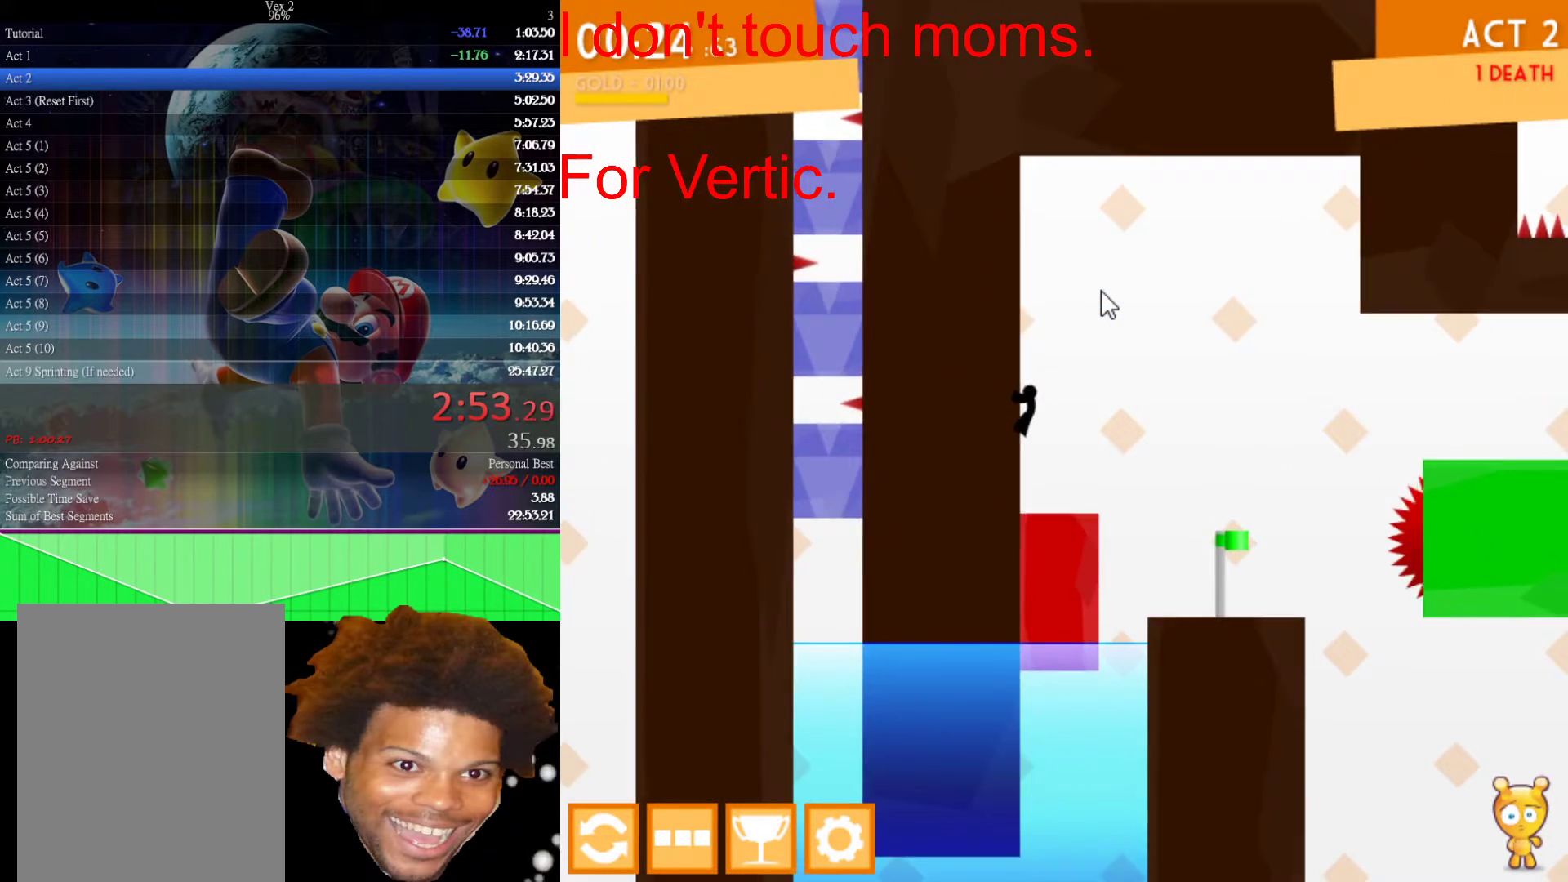
{"keys": [], "mouse": [], "mouse_move": "still", "events": [[300, "right", "down"], [400, "right", "up"]]}
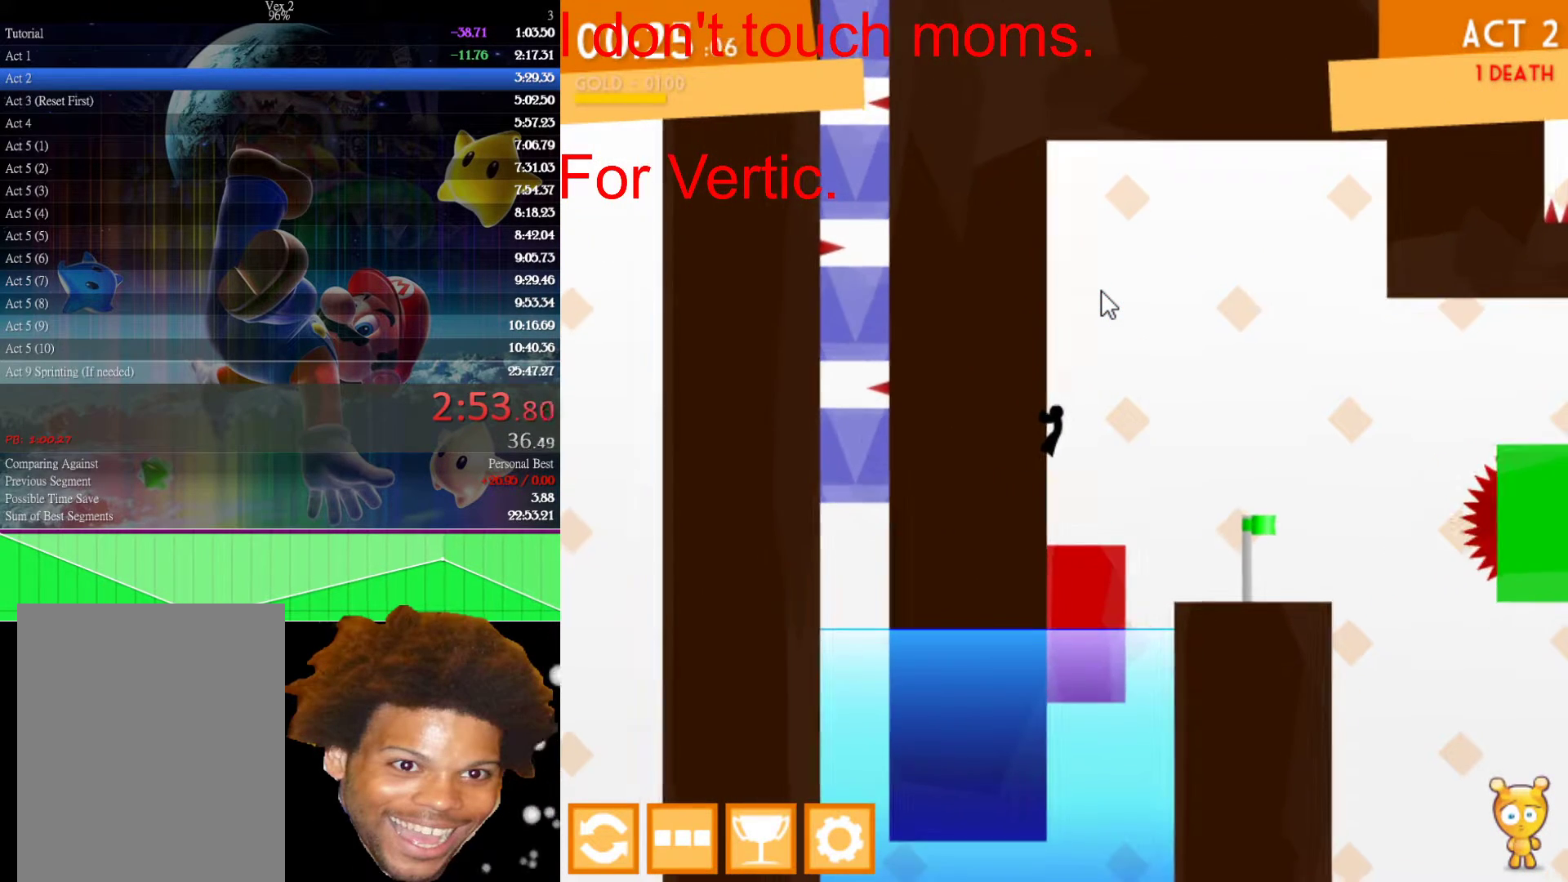
{"keys": ["right"], "mouse": [], "mouse_move": "still", "events": [[83, "down", "down"], [217, "down", "up"], [450, "right", "down"]]}
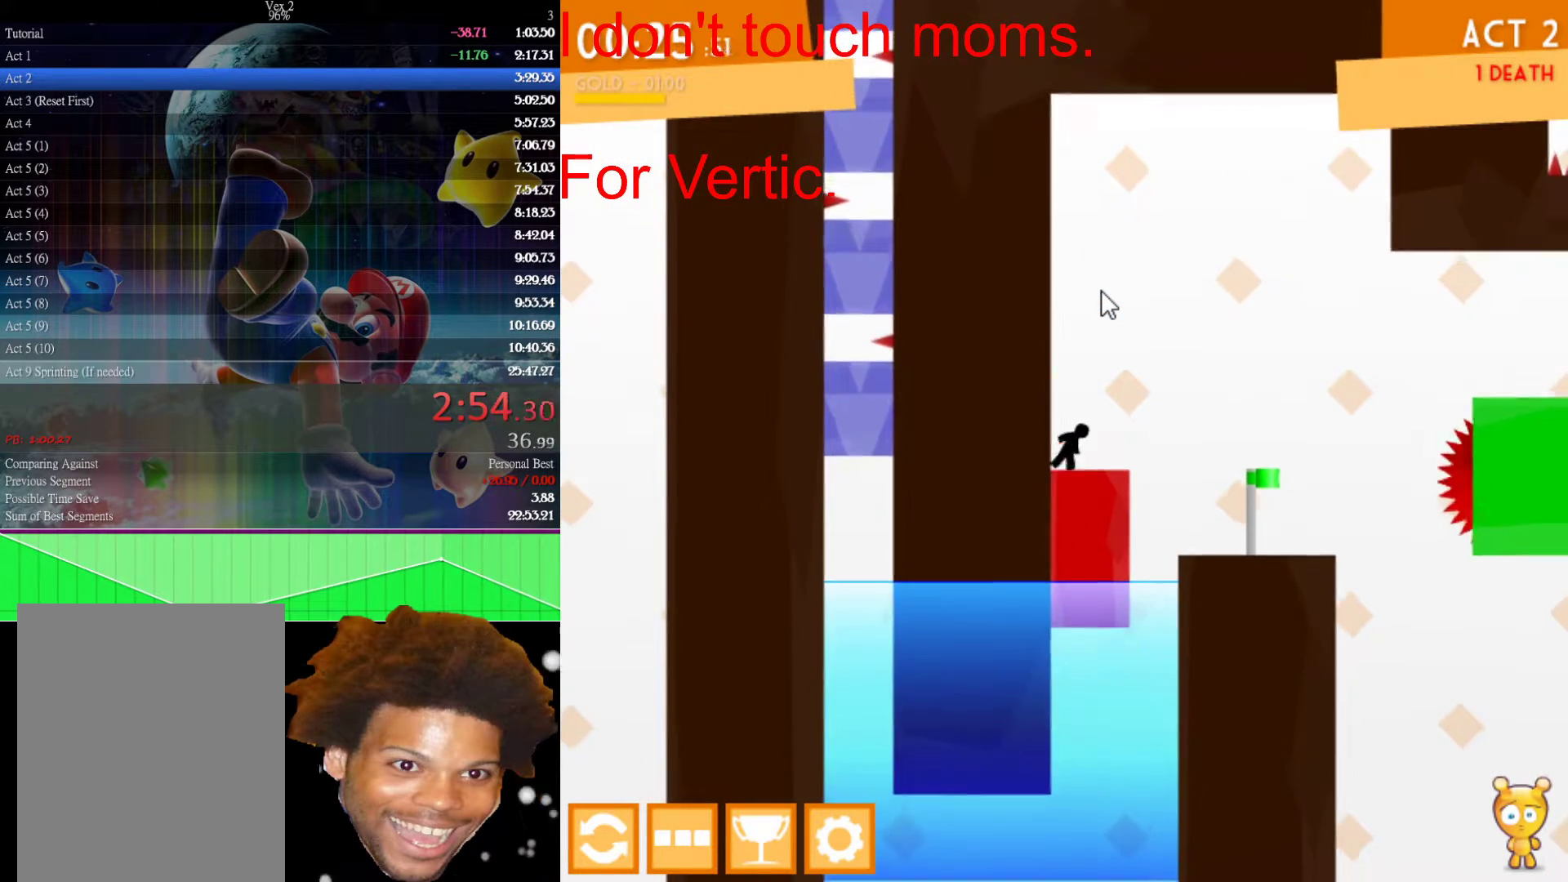
{"keys": ["right", "up"], "mouse": [], "mouse_move": "still", "events": [[383, "up", "down"]]}
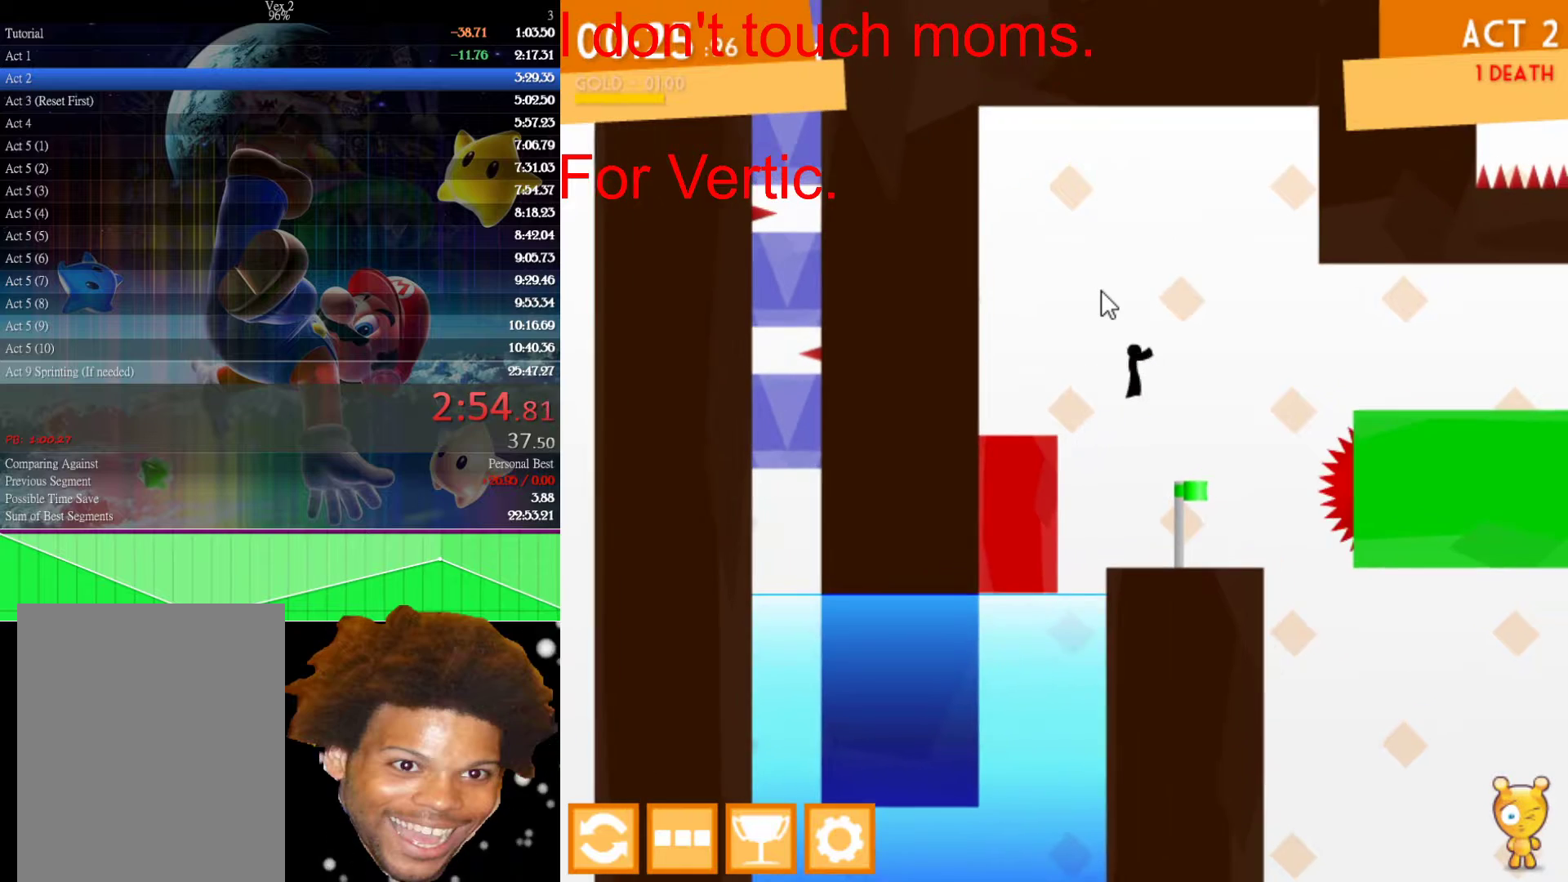
{"keys": ["right"], "mouse": [], "mouse_move": "still", "events": [[450, "up", "up"]]}
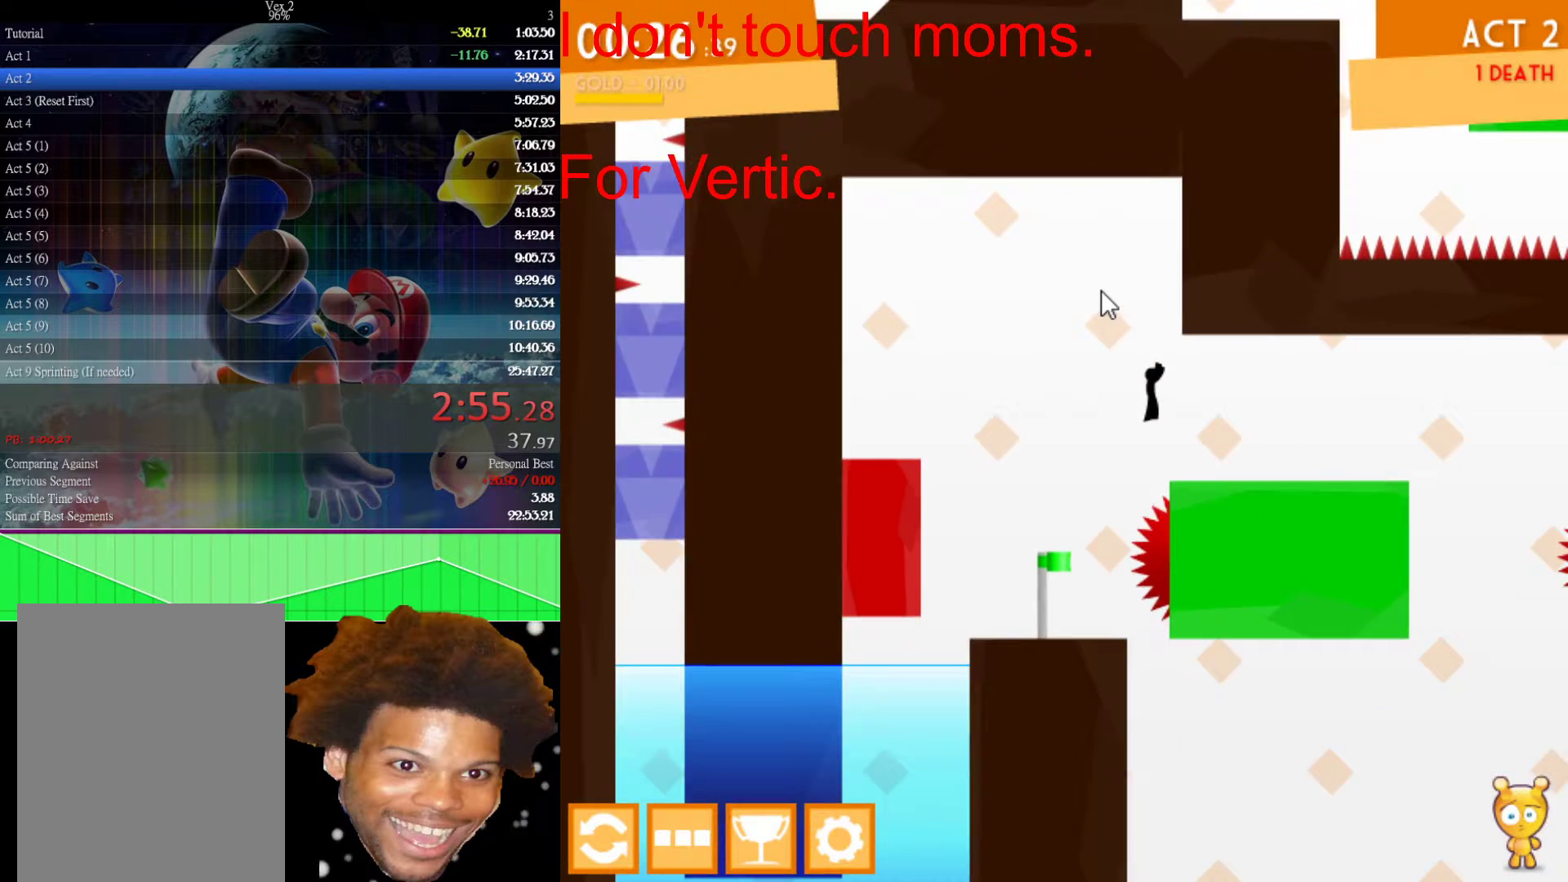
{"keys": [], "mouse": [], "mouse_move": "still", "events": [[367, "right", "up"]]}
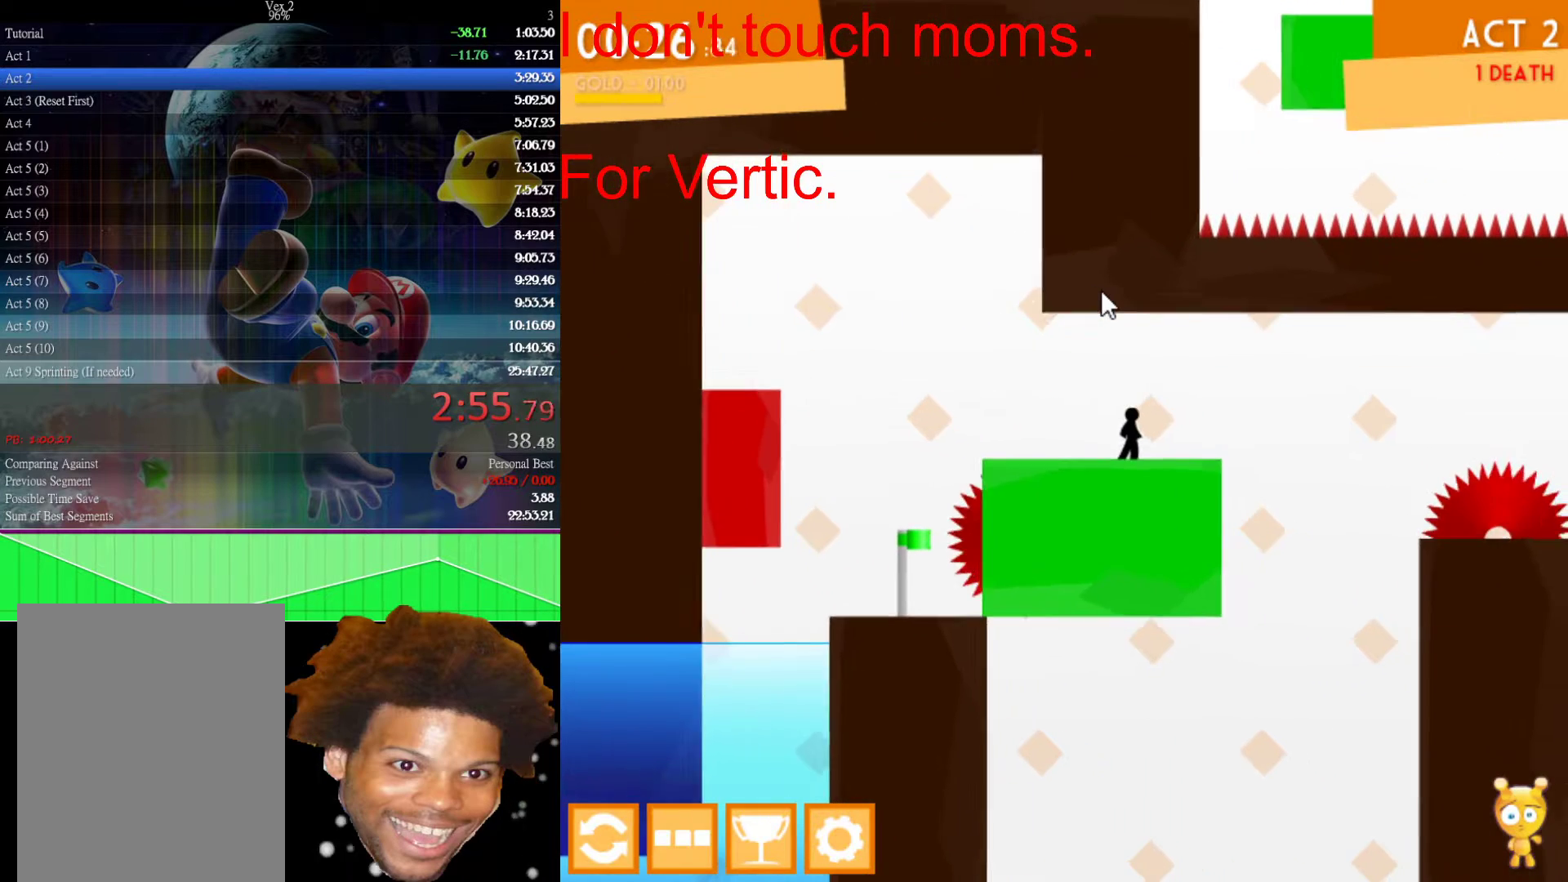
{"keys": [], "mouse": [], "mouse_move": "still", "events": []}
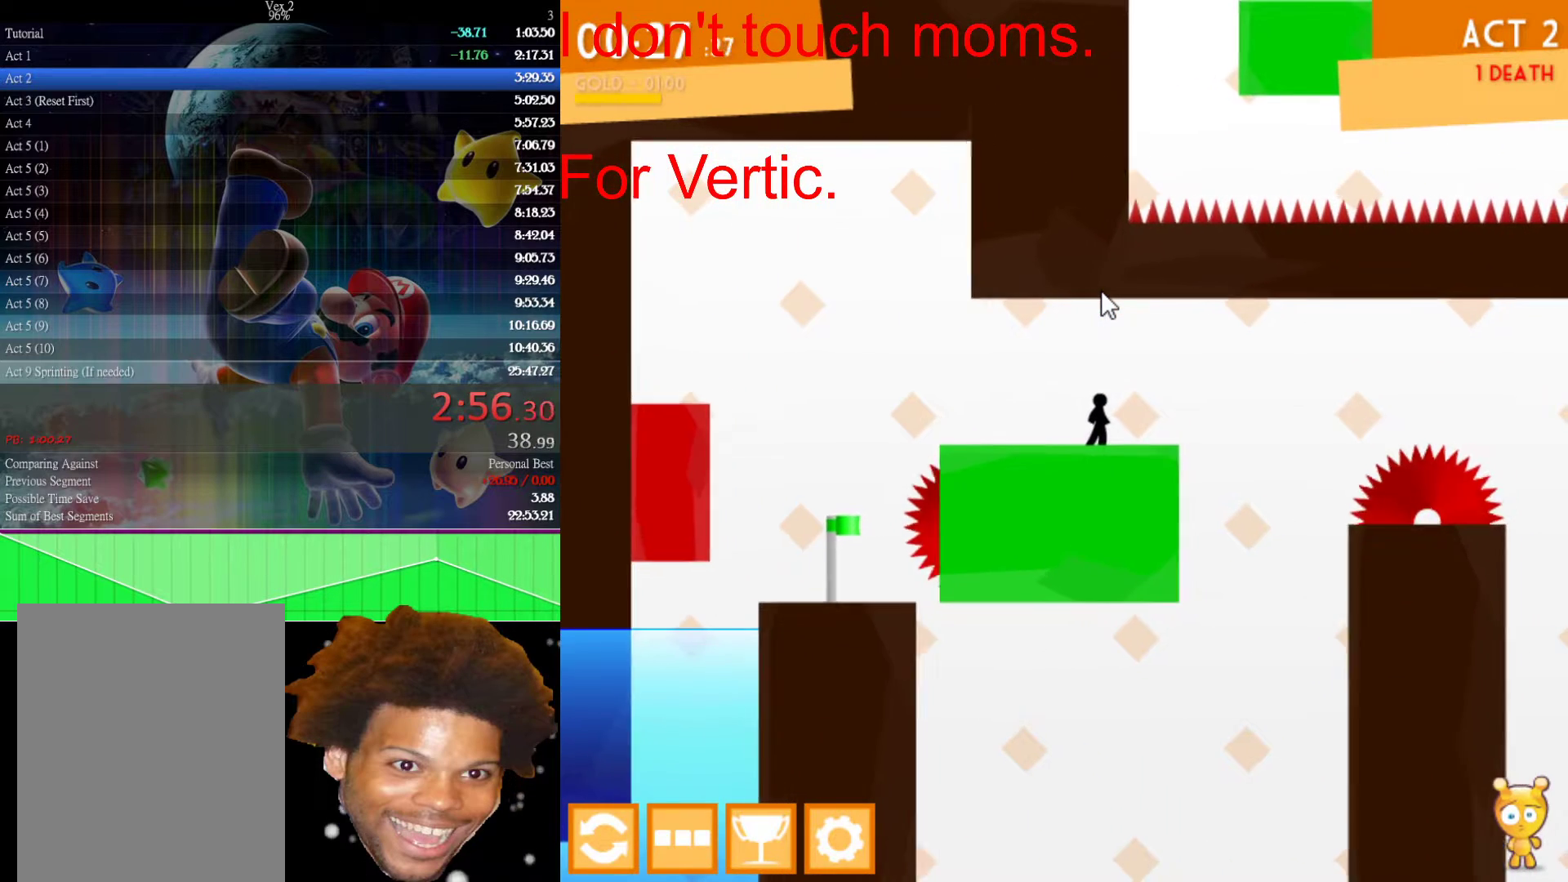
{"keys": [], "mouse": [], "mouse_move": "still", "events": [[400, "r", "down"], [483, "r", "up"]]}
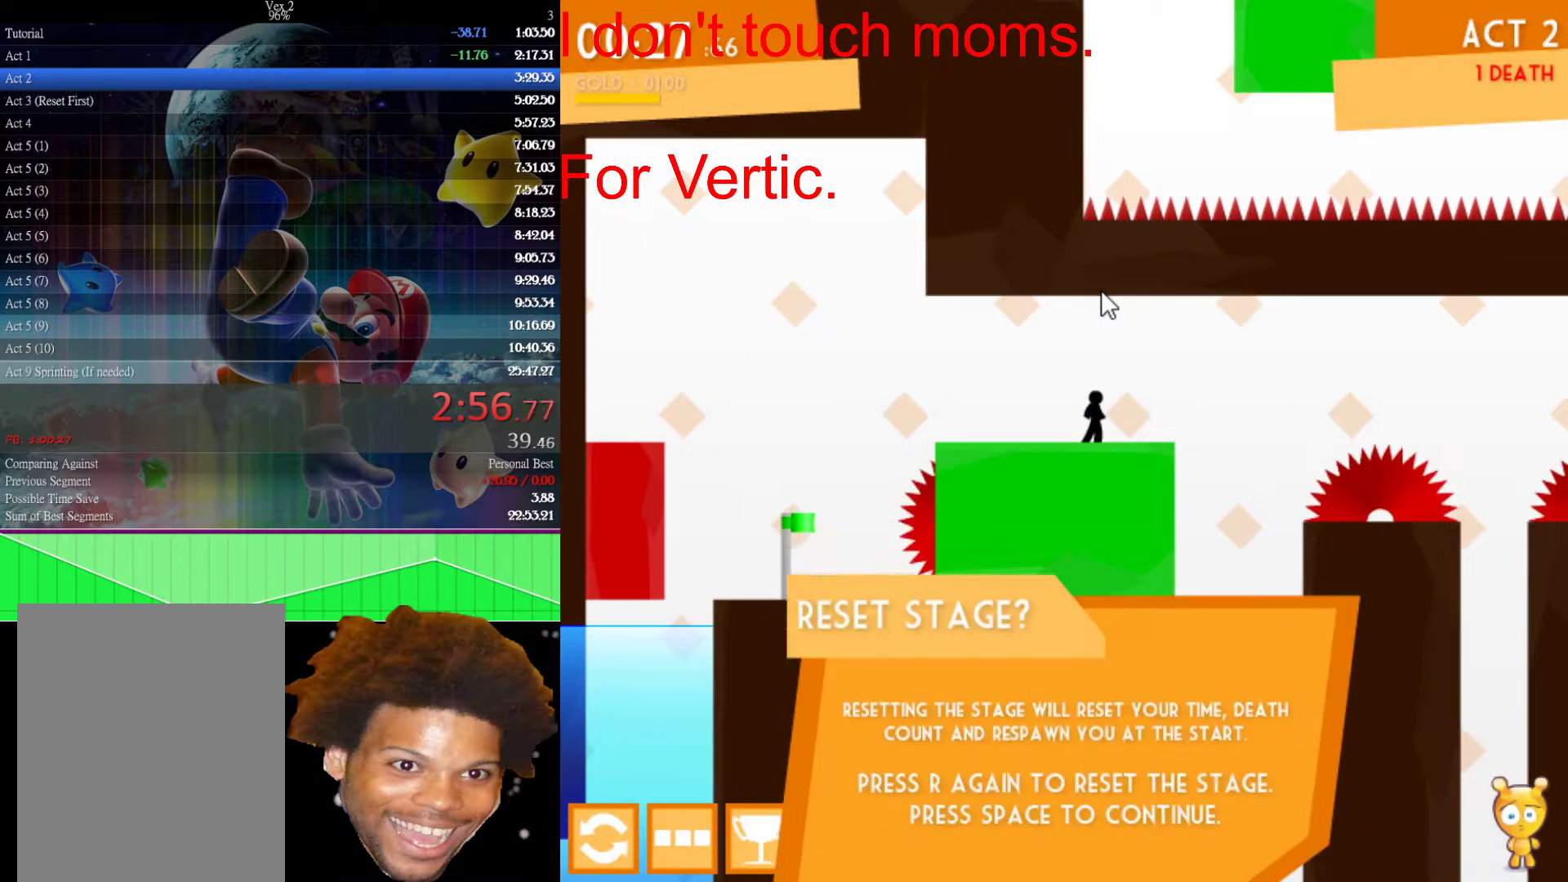
{"keys": [], "mouse": [], "mouse_move": "still", "events": [[83, "r", "down"], [167, "r", "up"]]}
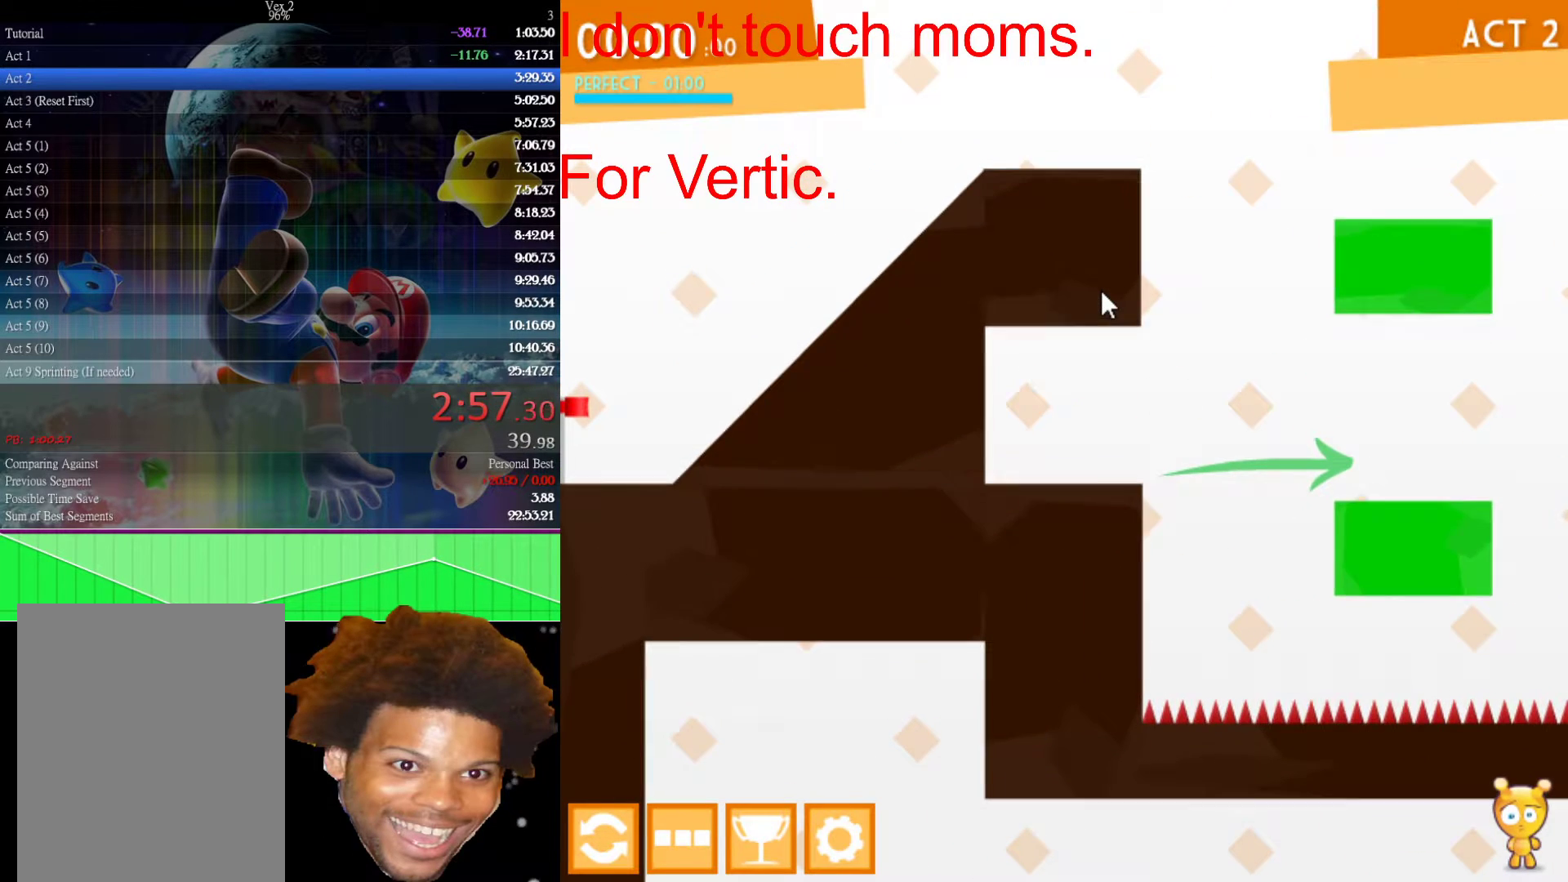
{"keys": [], "mouse": [], "mouse_move": "still", "events": [[50, "left", "down"], [150, "left", "up"]]}
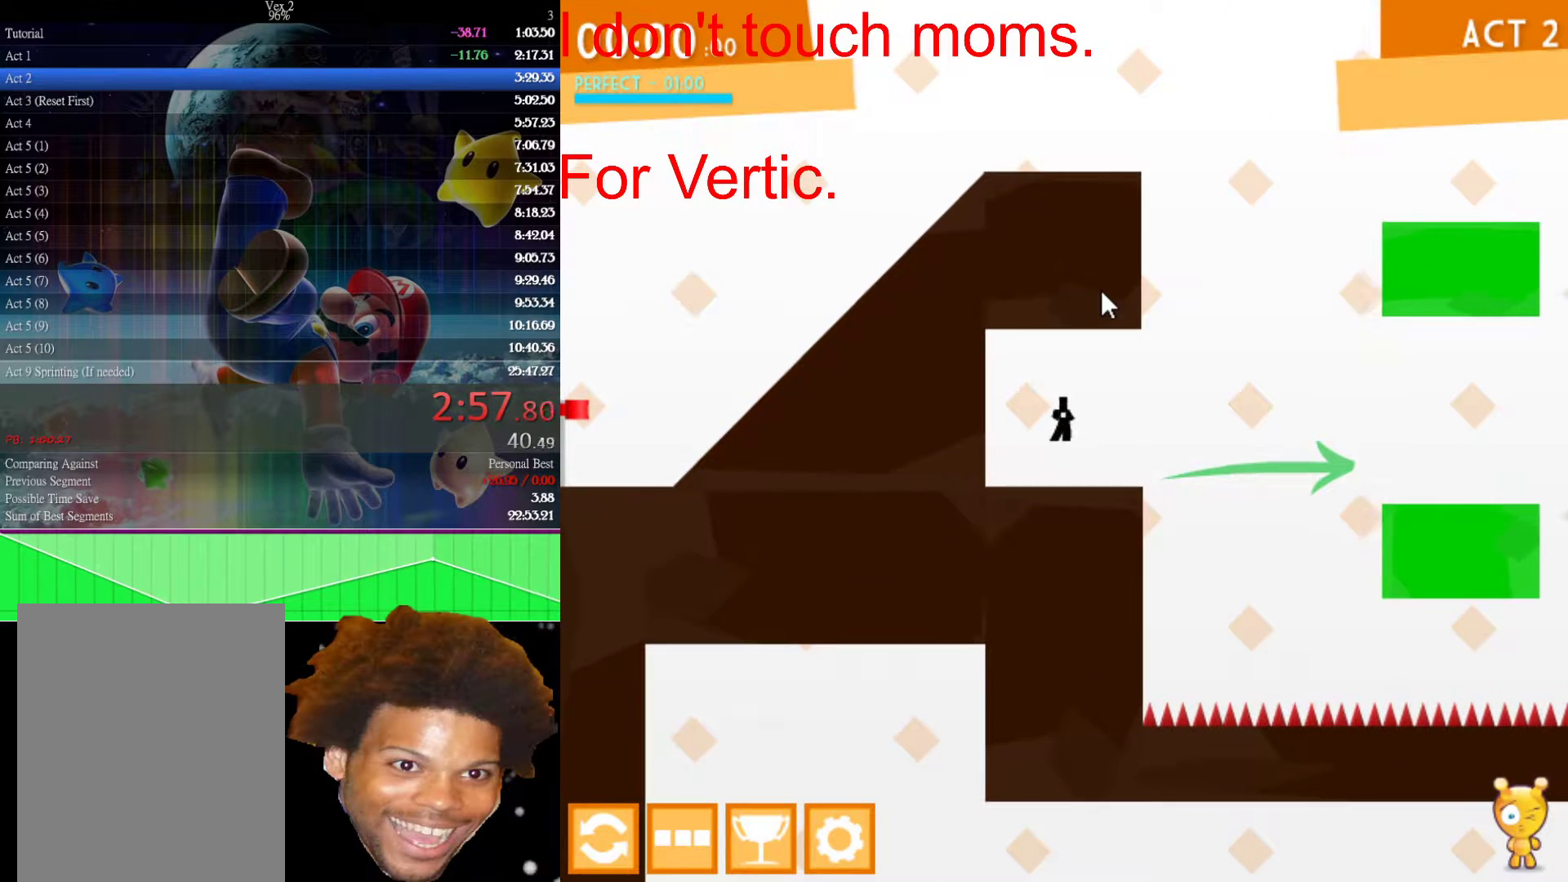
{"keys": [], "mouse": [], "mouse_move": "still", "events": []}
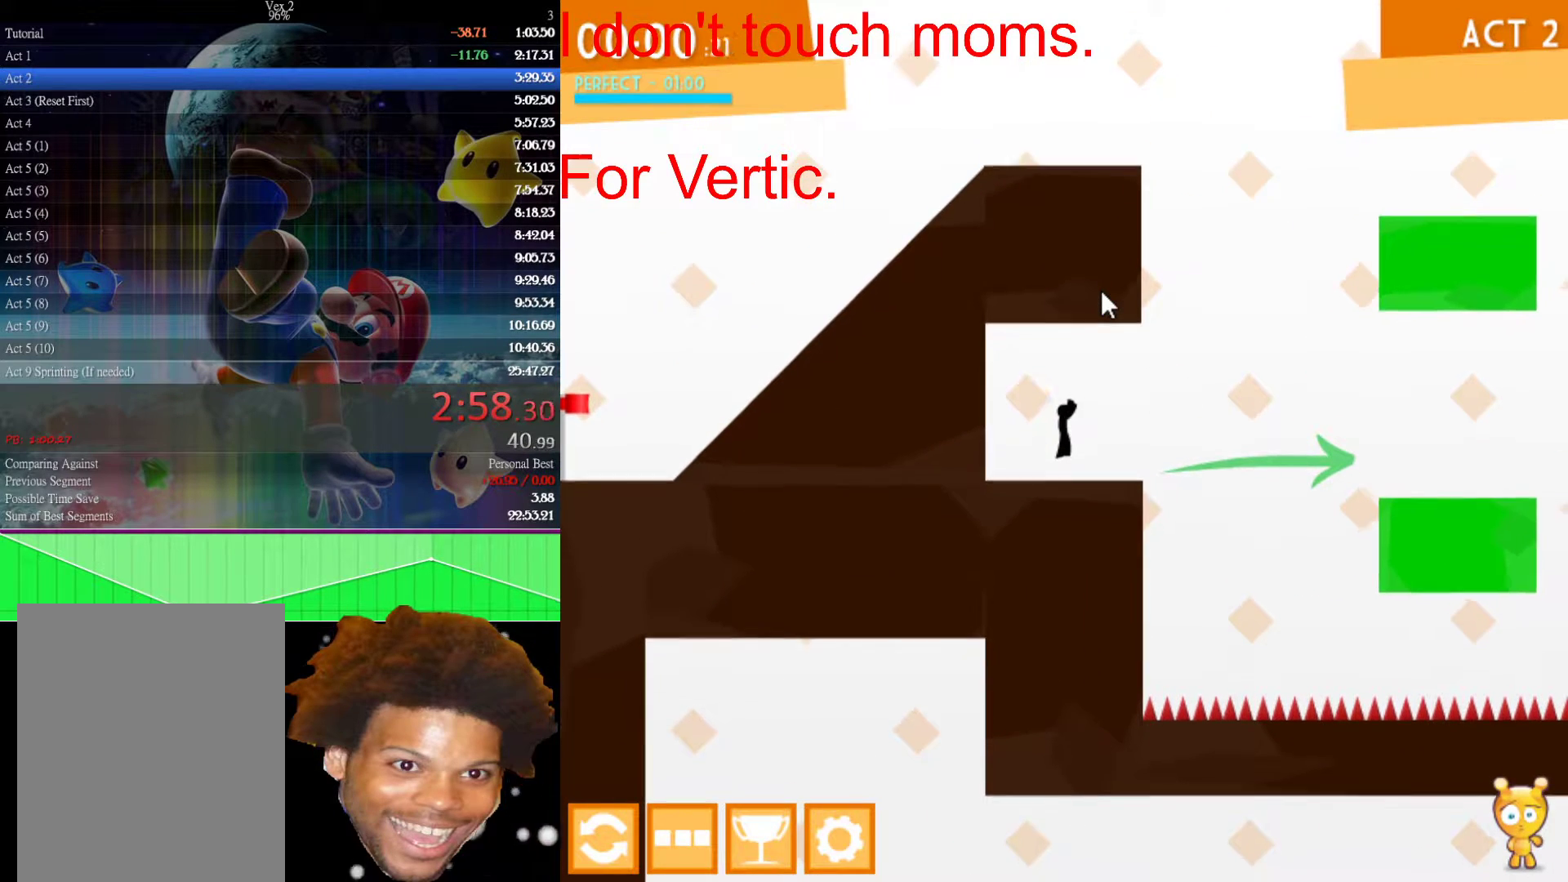
{"keys": ["right"], "mouse": [], "mouse_move": "still", "events": [[33, "right", "down"]]}
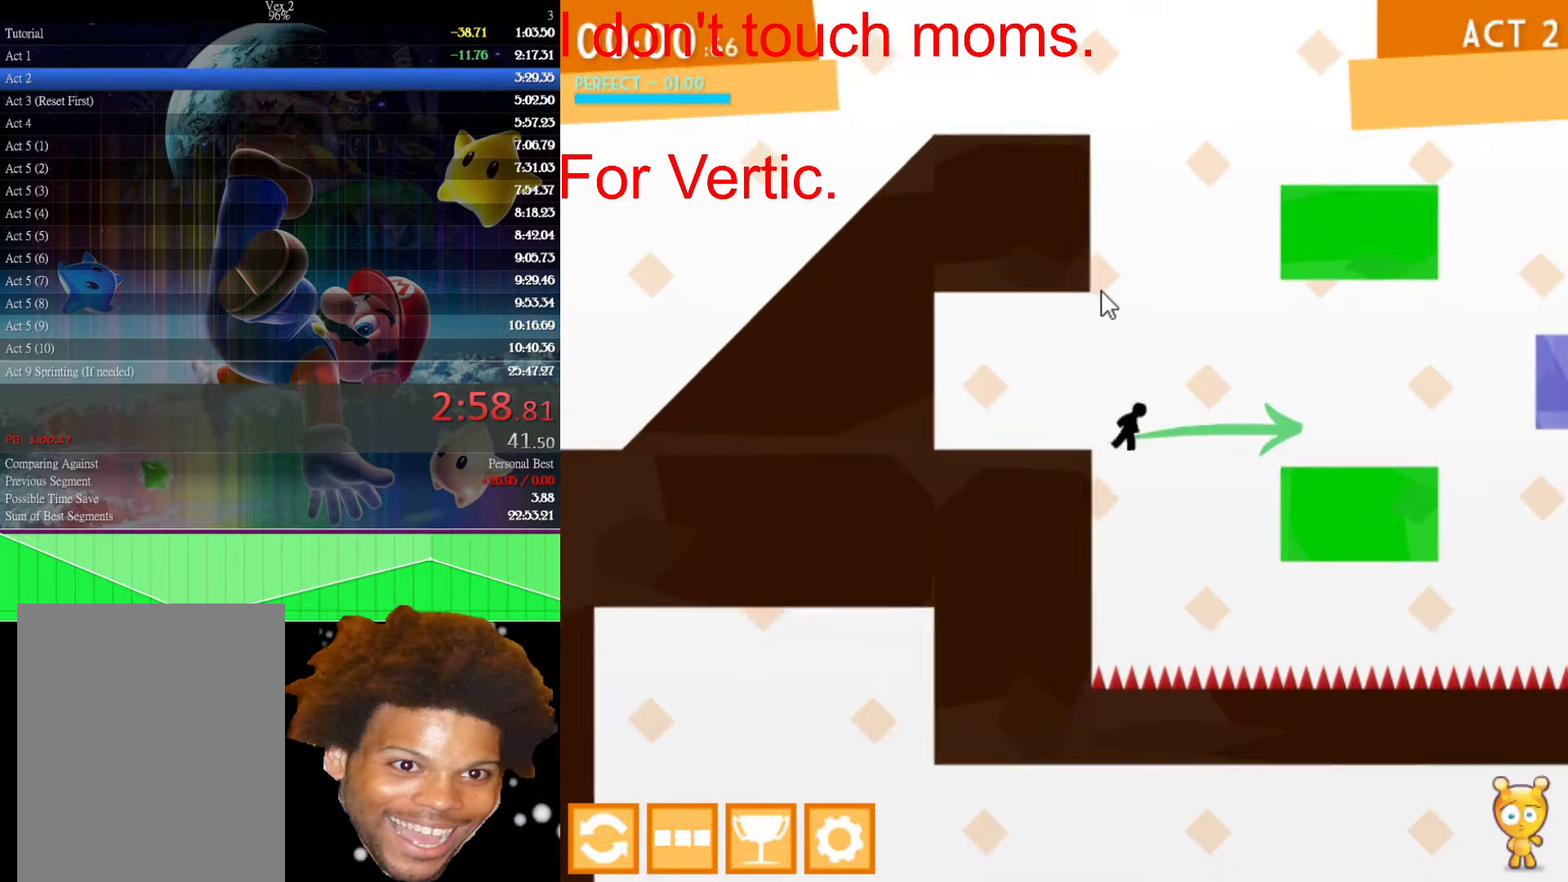
{"keys": ["right", "up"], "mouse": [], "mouse_move": "still", "events": [[467, "up", "down"]]}
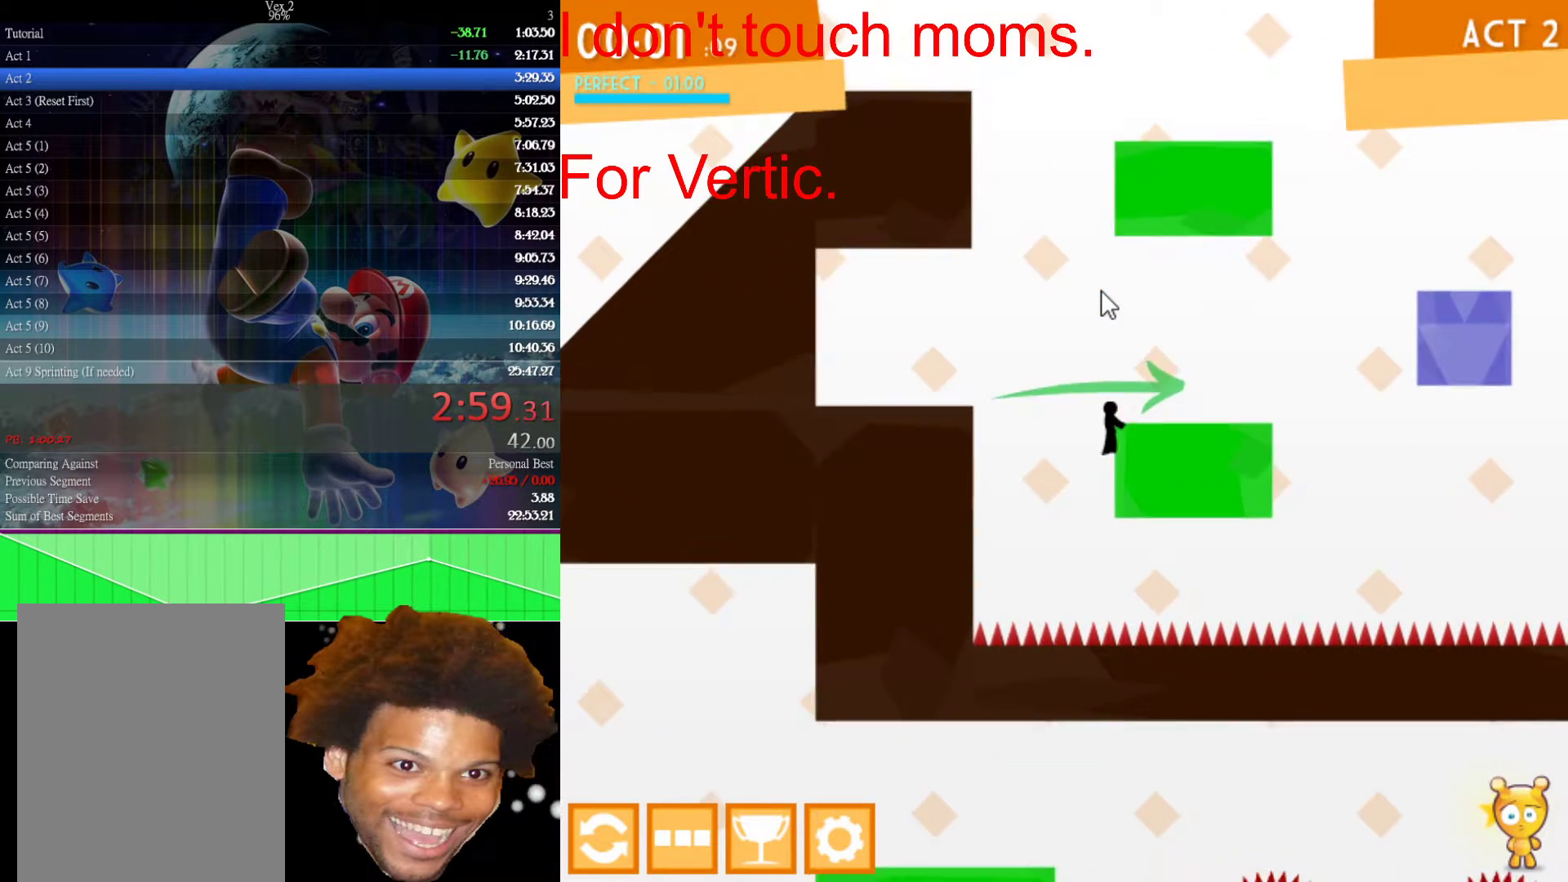
{"keys": [], "mouse": [], "mouse_move": "still", "events": [[167, "up", "up"], [200, "left", "down"], [250, "right", "up"], [350, "left", "up"]]}
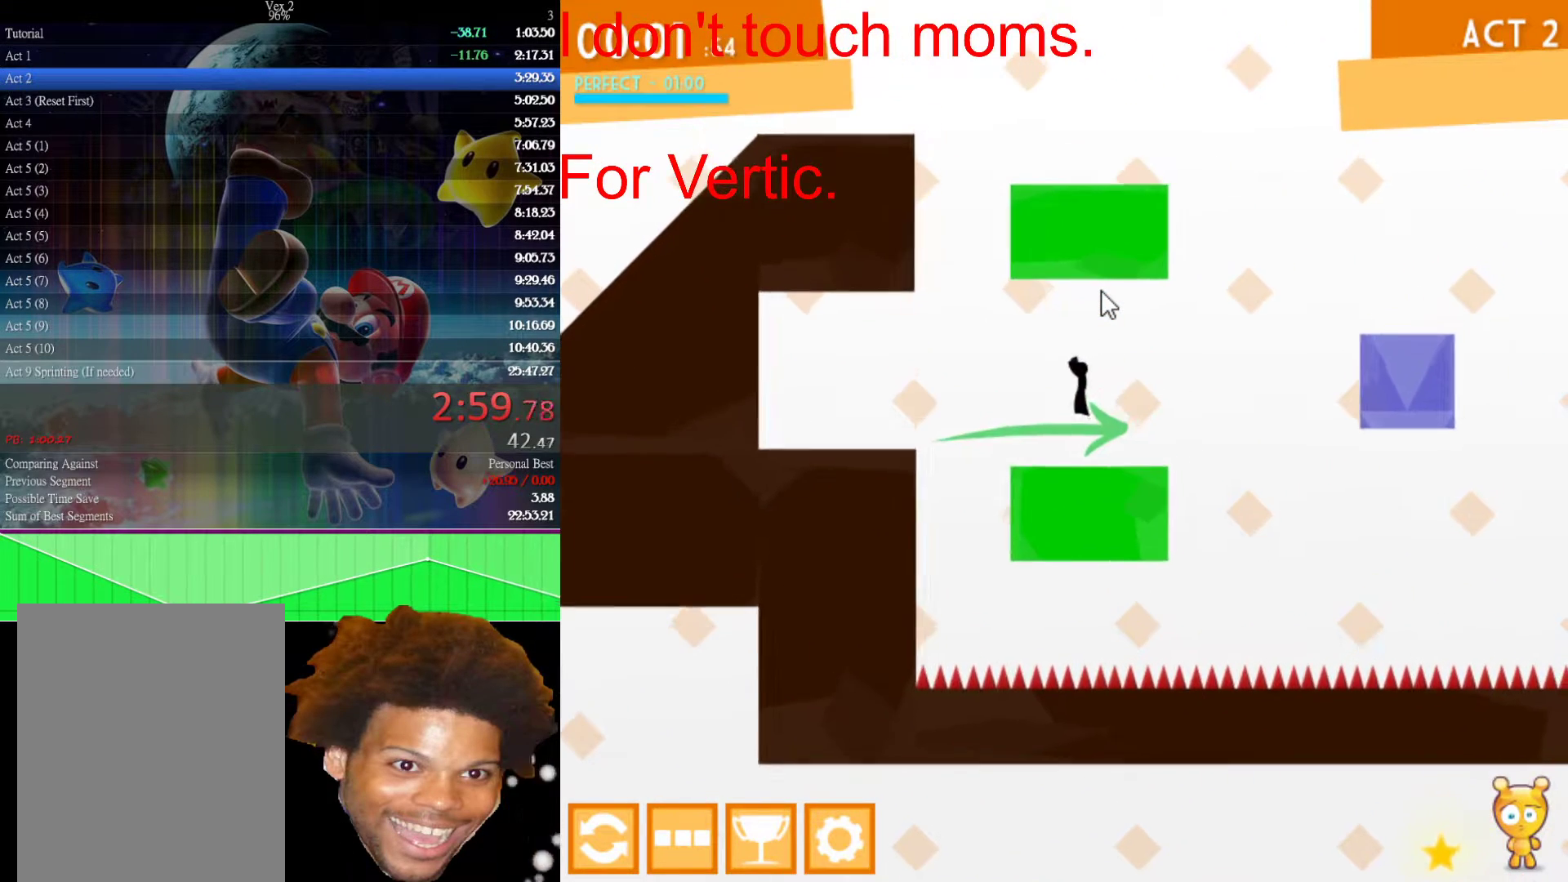
{"keys": ["right"], "mouse": [], "mouse_move": "still", "events": [[133, "right", "down"], [217, "right", "up"], [367, "right", "down"]]}
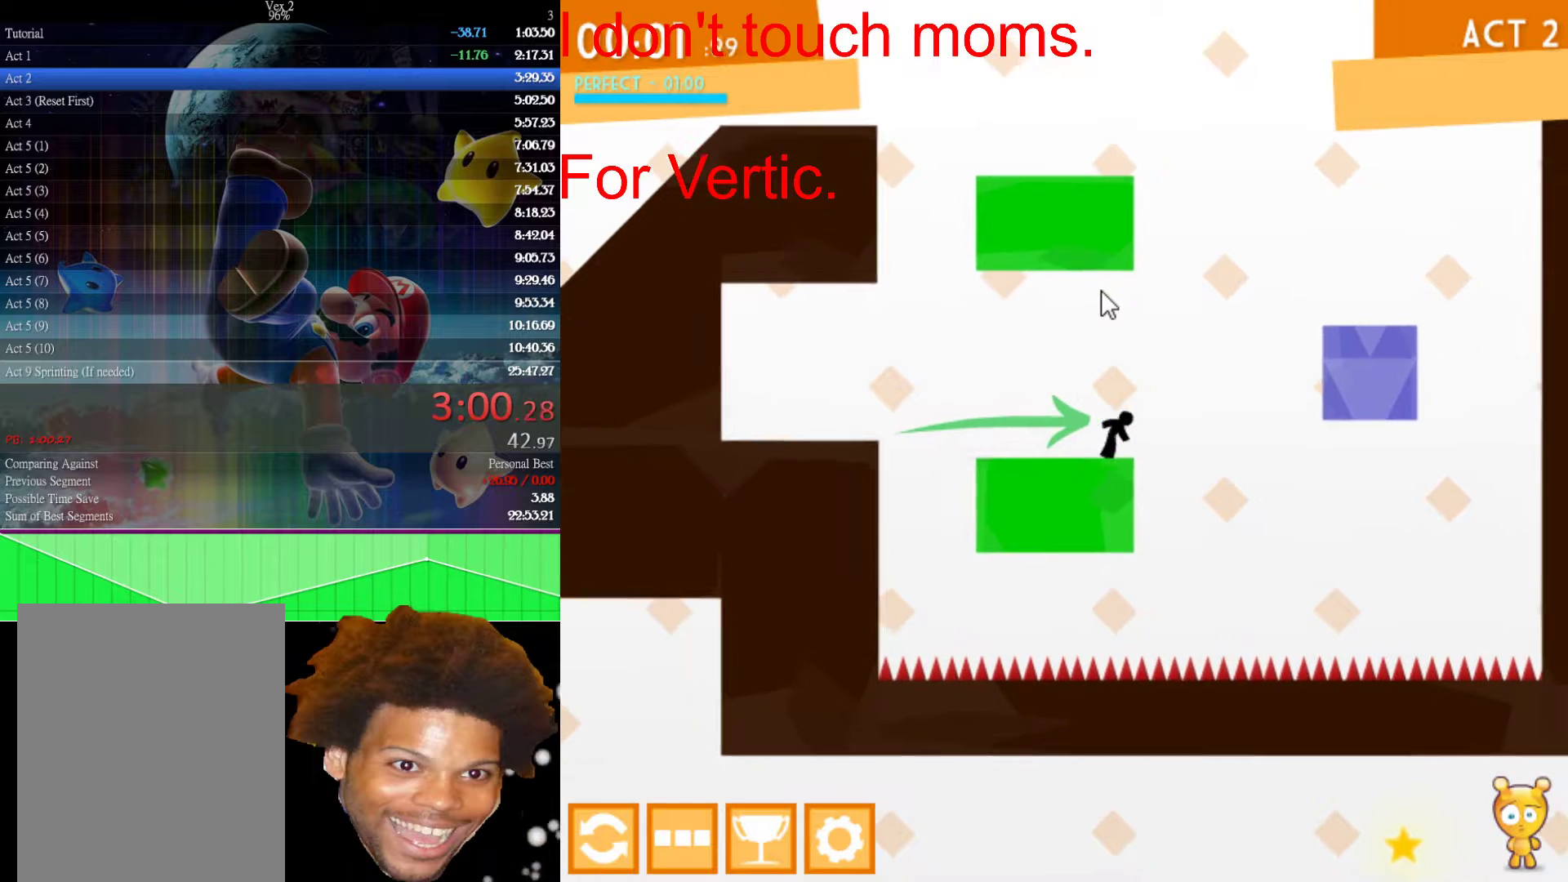
{"keys": ["right", "up"], "mouse": [], "mouse_move": "still", "events": [[150, "up", "down"]]}
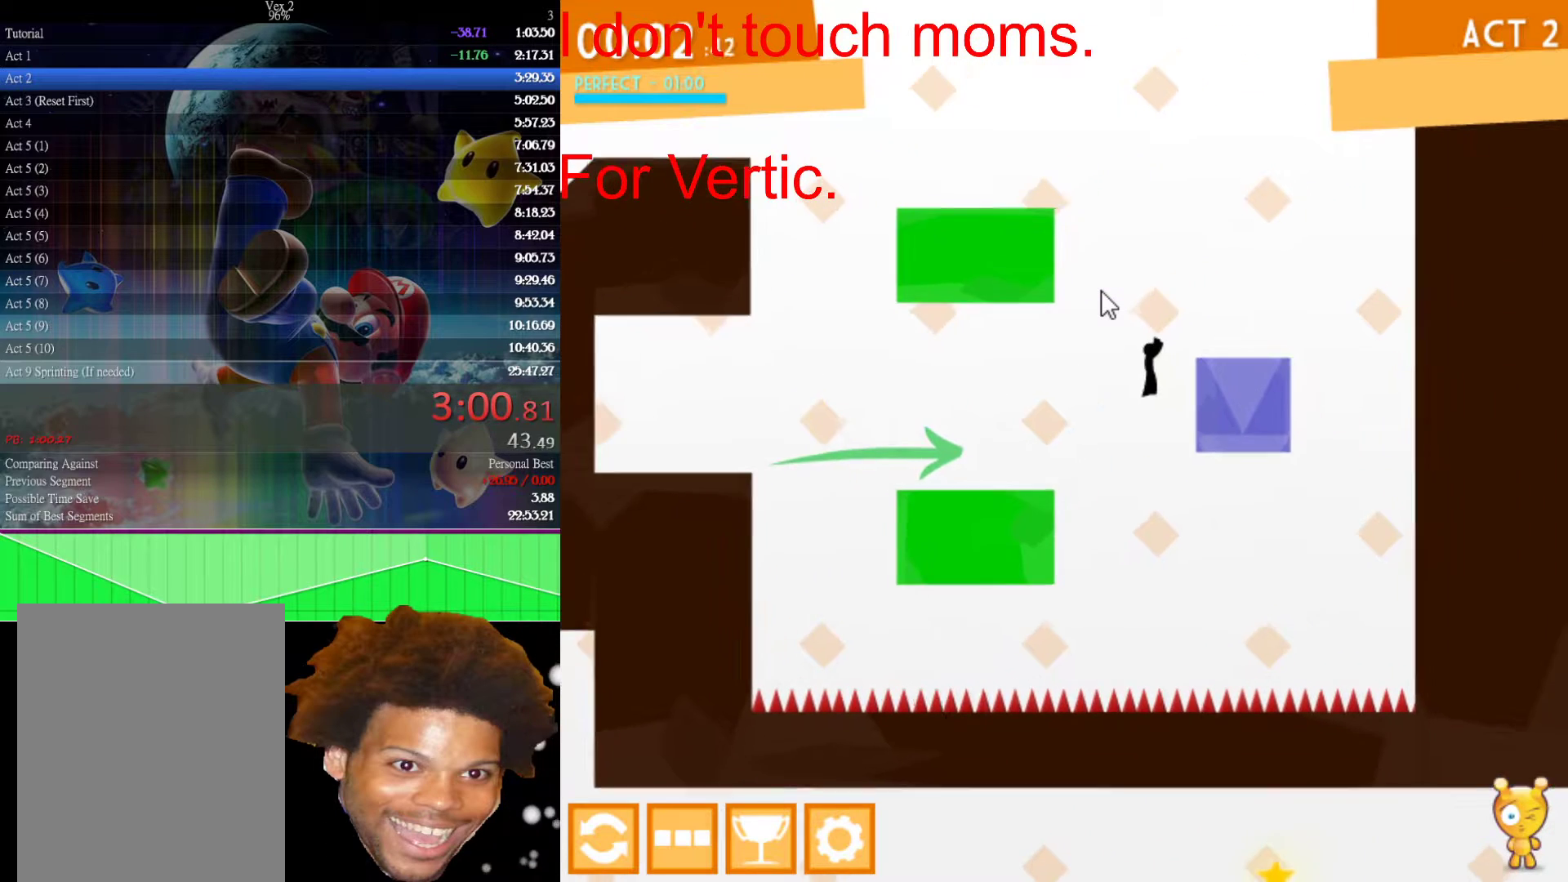
{"keys": ["left", "up"], "mouse": [], "mouse_move": "still", "events": [[17, "up", "up"], [200, "up", "down"], [250, "left", "down"], [250, "right", "up"]]}
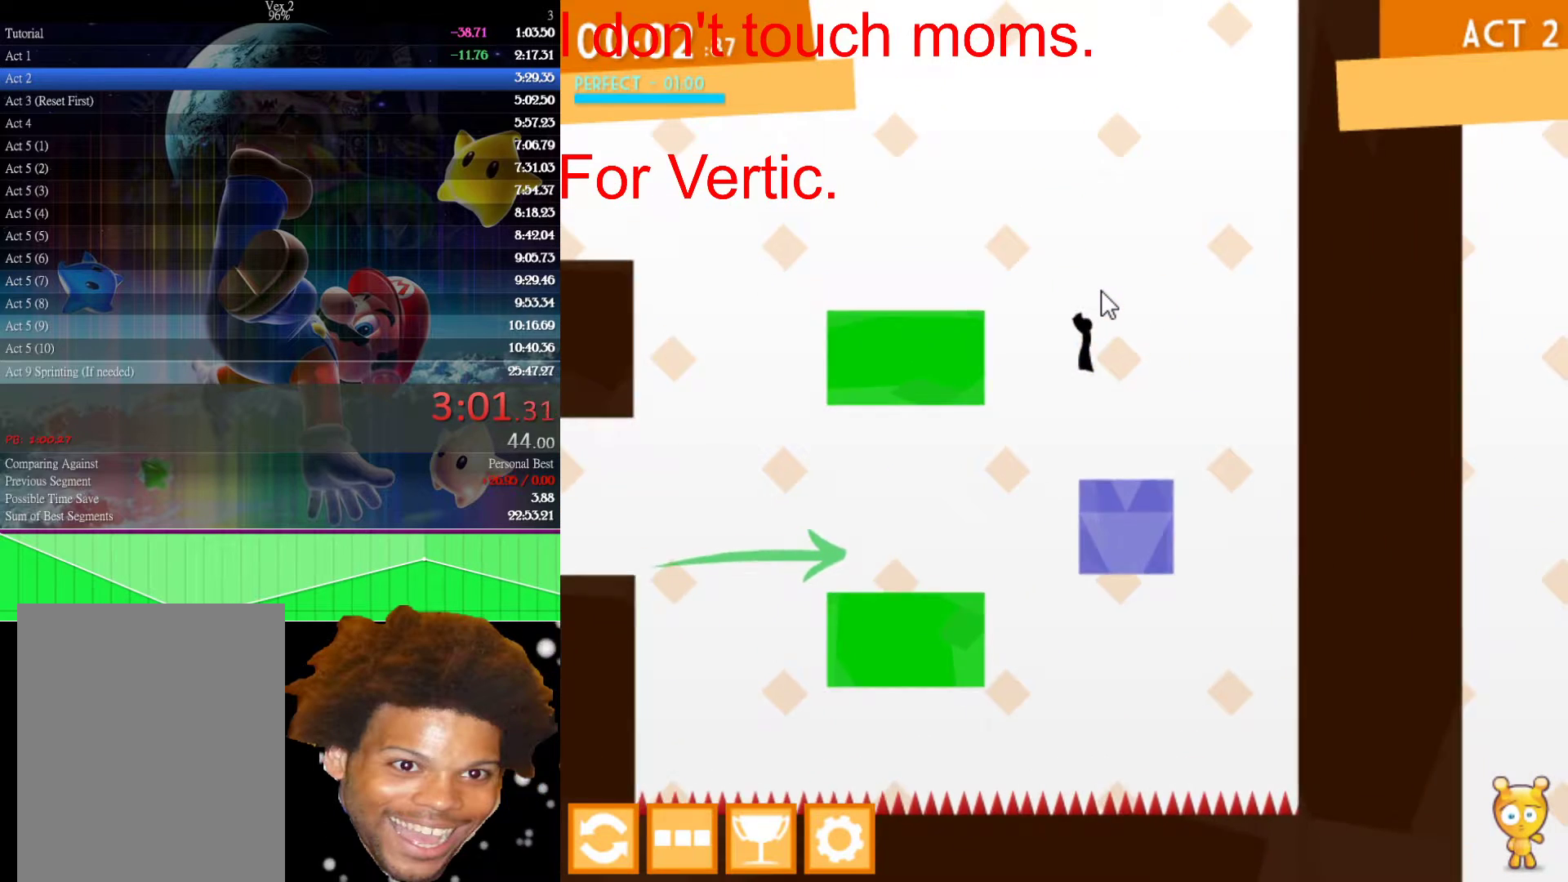
{"keys": ["left", "up"], "mouse": [], "mouse_move": "still", "events": [[133, "up", "up"], [267, "up", "down"], [417, "up", "up"], [467, "up", "down"]]}
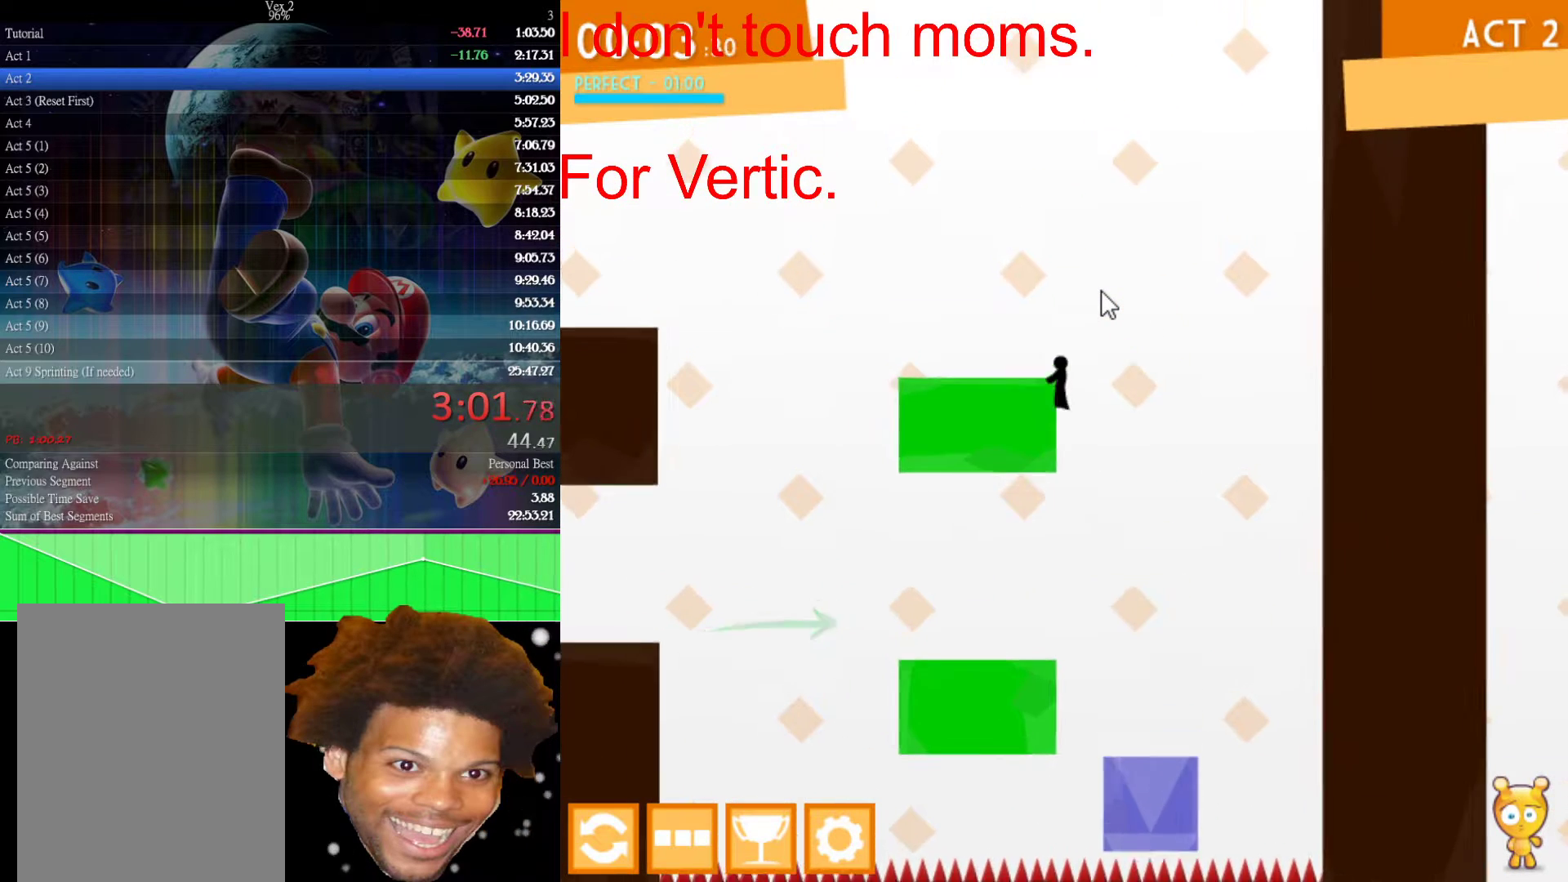
{"keys": [], "mouse": [], "mouse_move": "still", "events": [[100, "up", "up"], [150, "up", "down"], [233, "up", "up"], [333, "left", "up"], [333, "right", "down"], [483, "right", "up"]]}
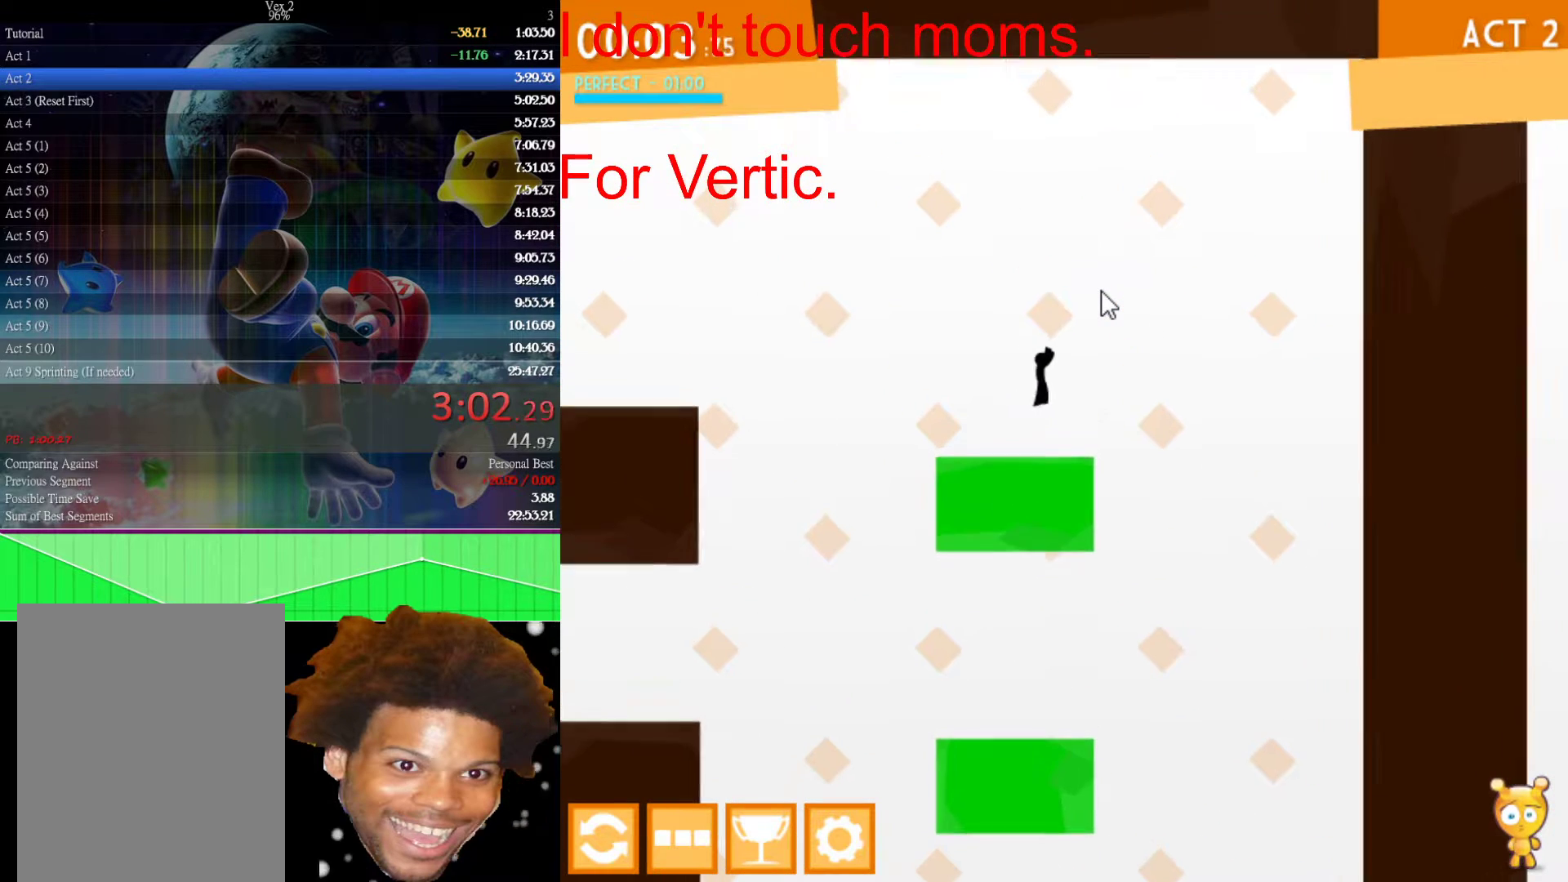
{"keys": ["left"], "mouse": [], "mouse_move": "still", "events": [[67, "left", "down"]]}
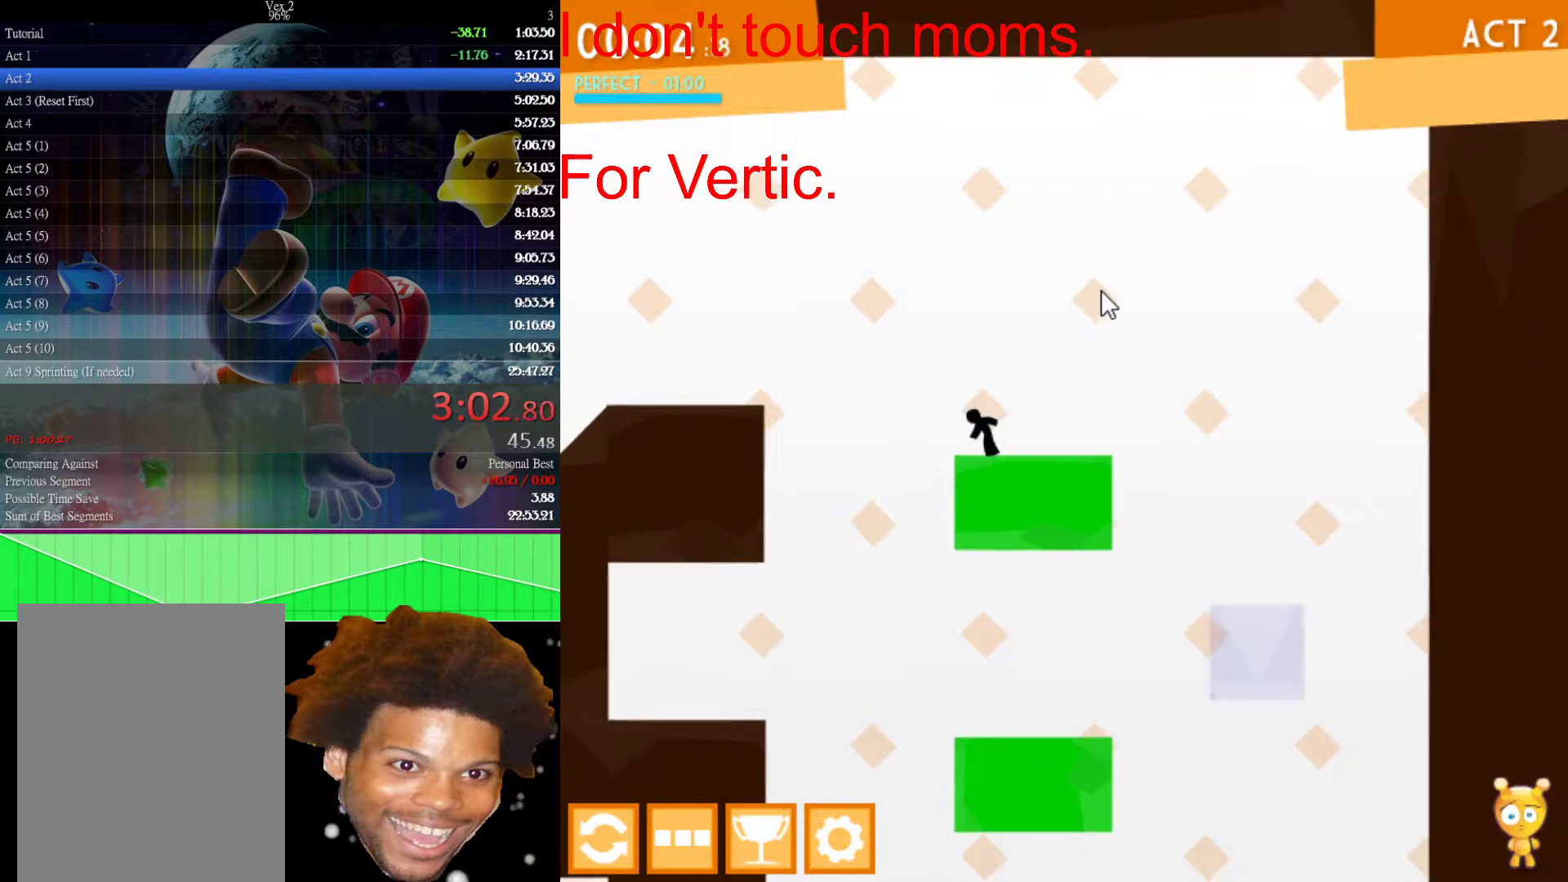
{"keys": ["left", "up"], "mouse": [], "mouse_move": "still", "events": [[183, "up", "down"]]}
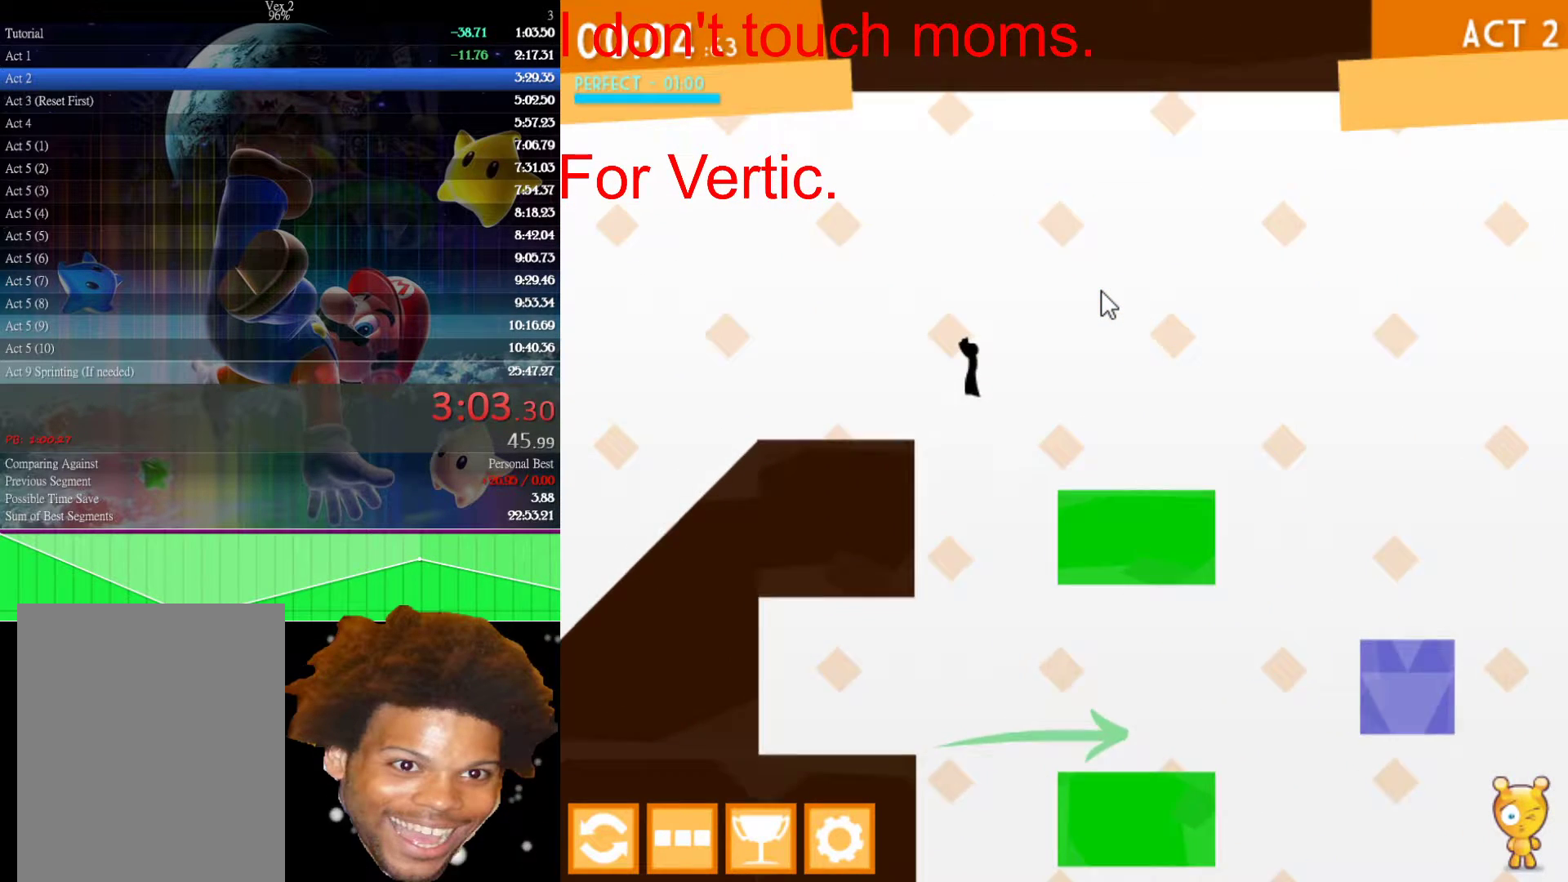
{"keys": ["left"], "mouse": [], "mouse_move": "still", "events": [[183, "up", "up"]]}
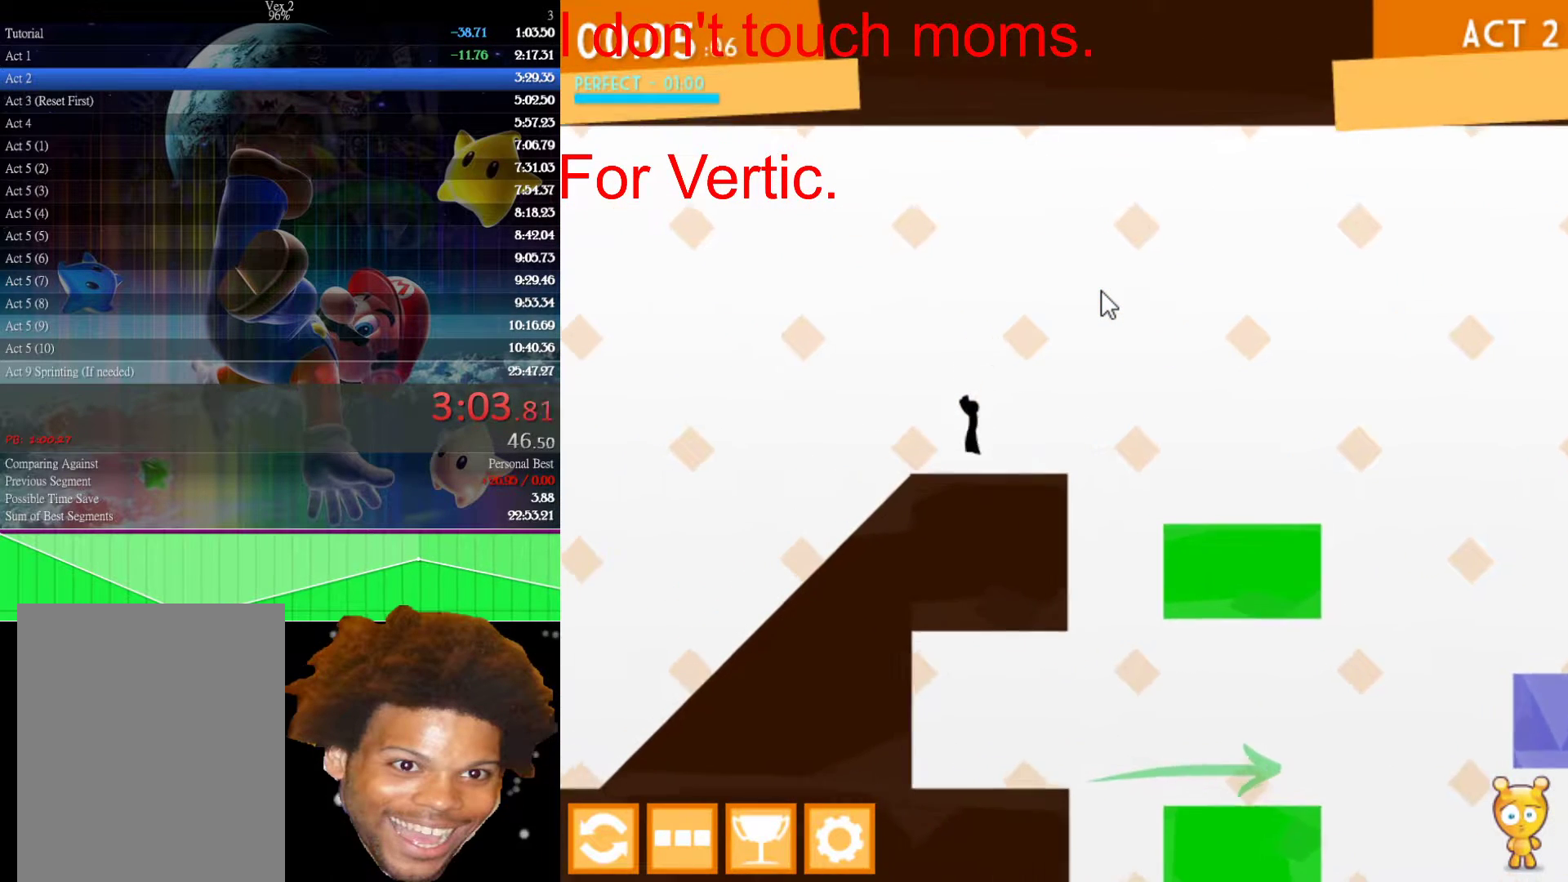
{"keys": ["left"], "mouse": [], "mouse_move": "still", "events": []}
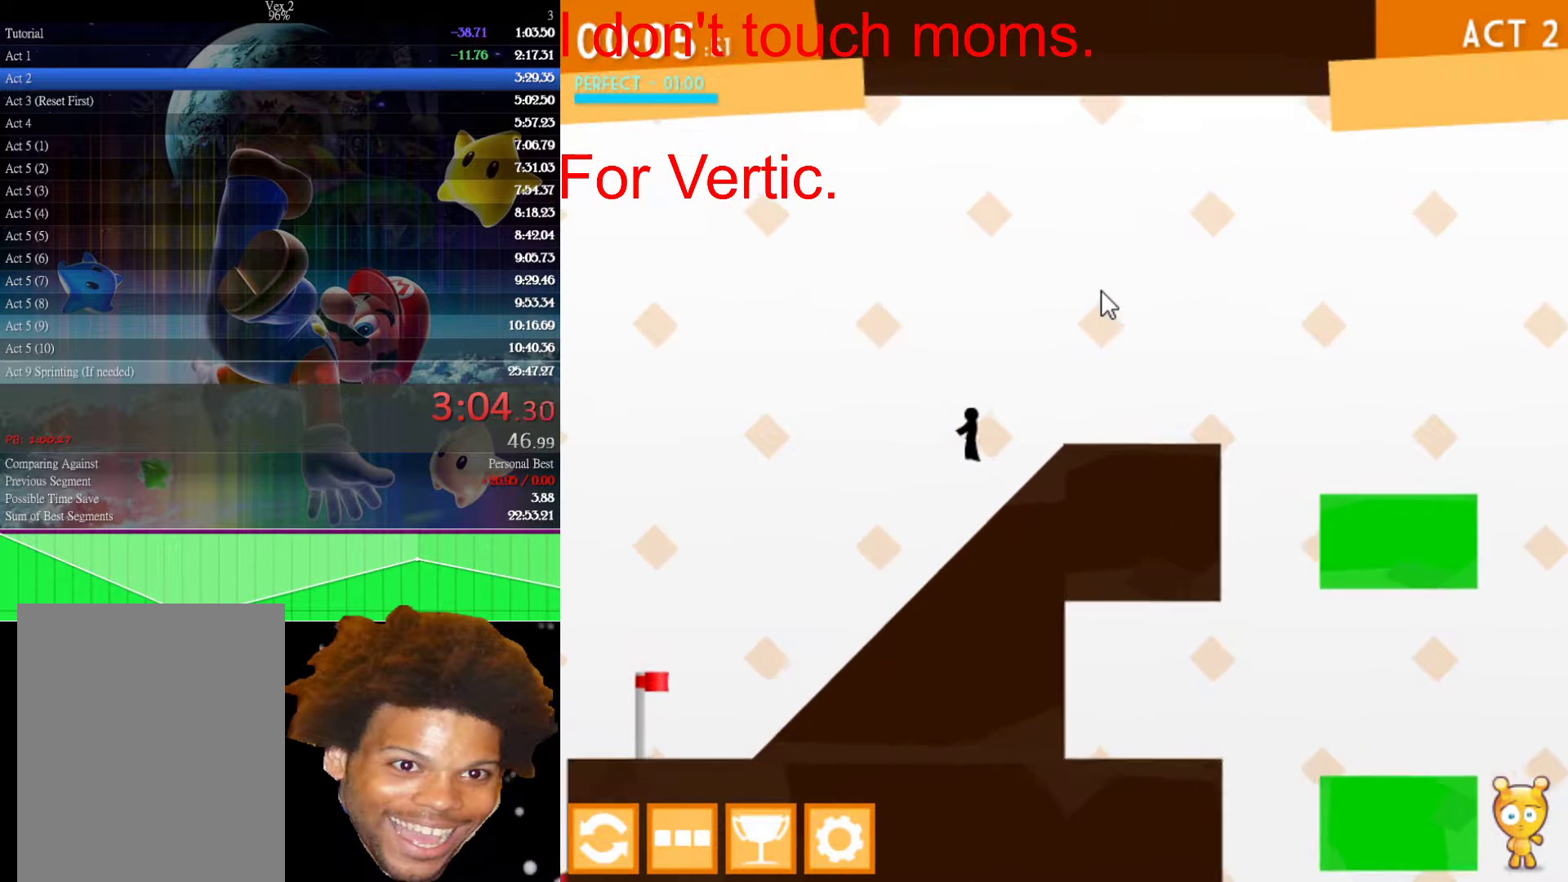
{"keys": ["left"], "mouse": [], "mouse_move": "still", "events": []}
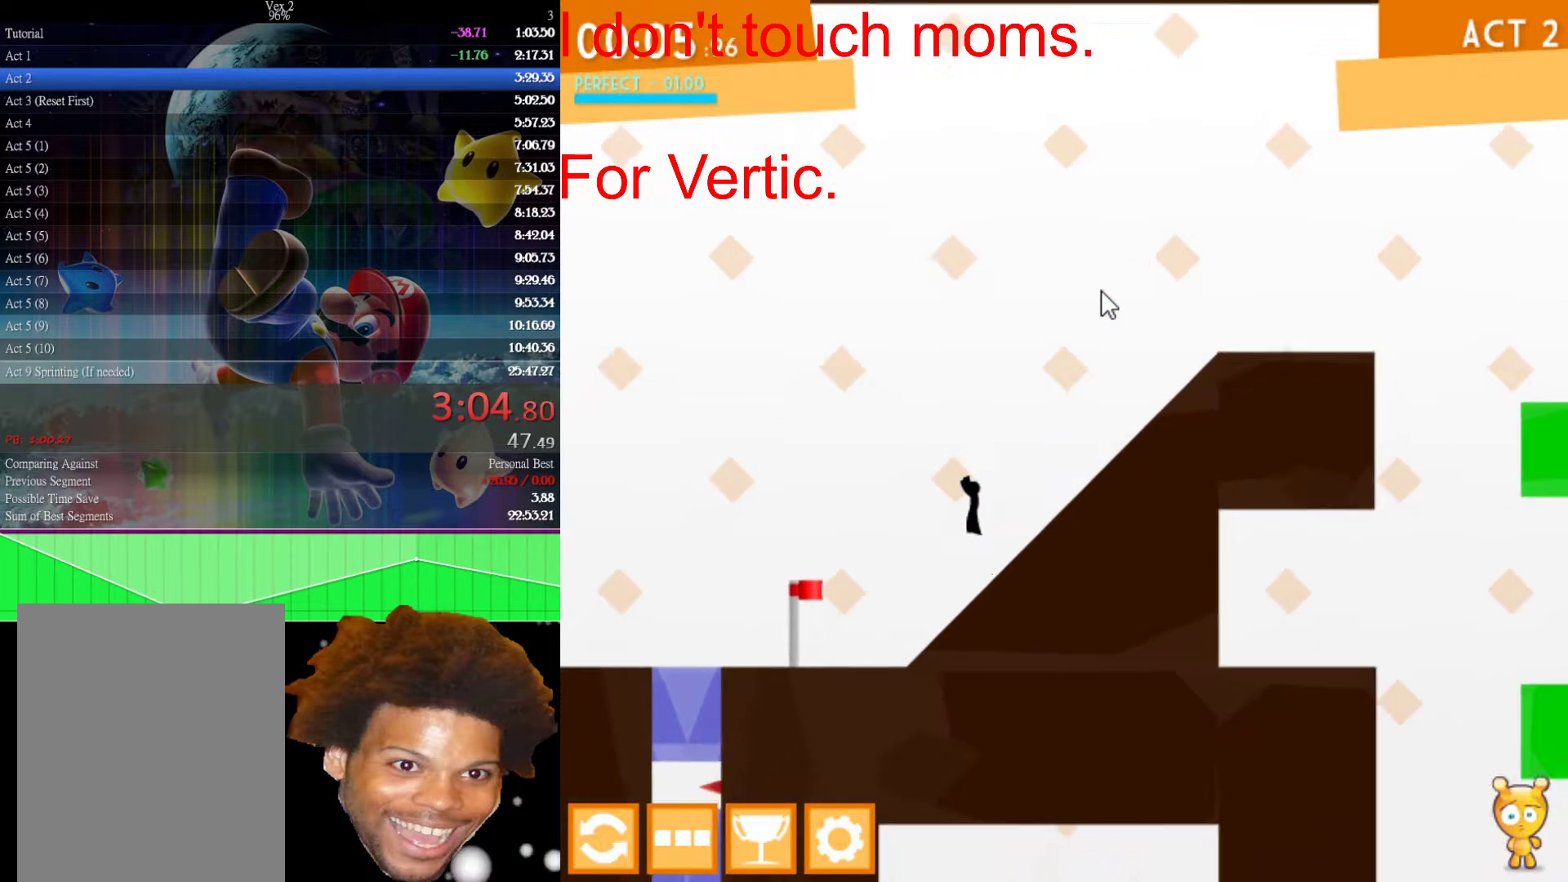
{"keys": ["left"], "mouse": [], "mouse_move": "still", "events": []}
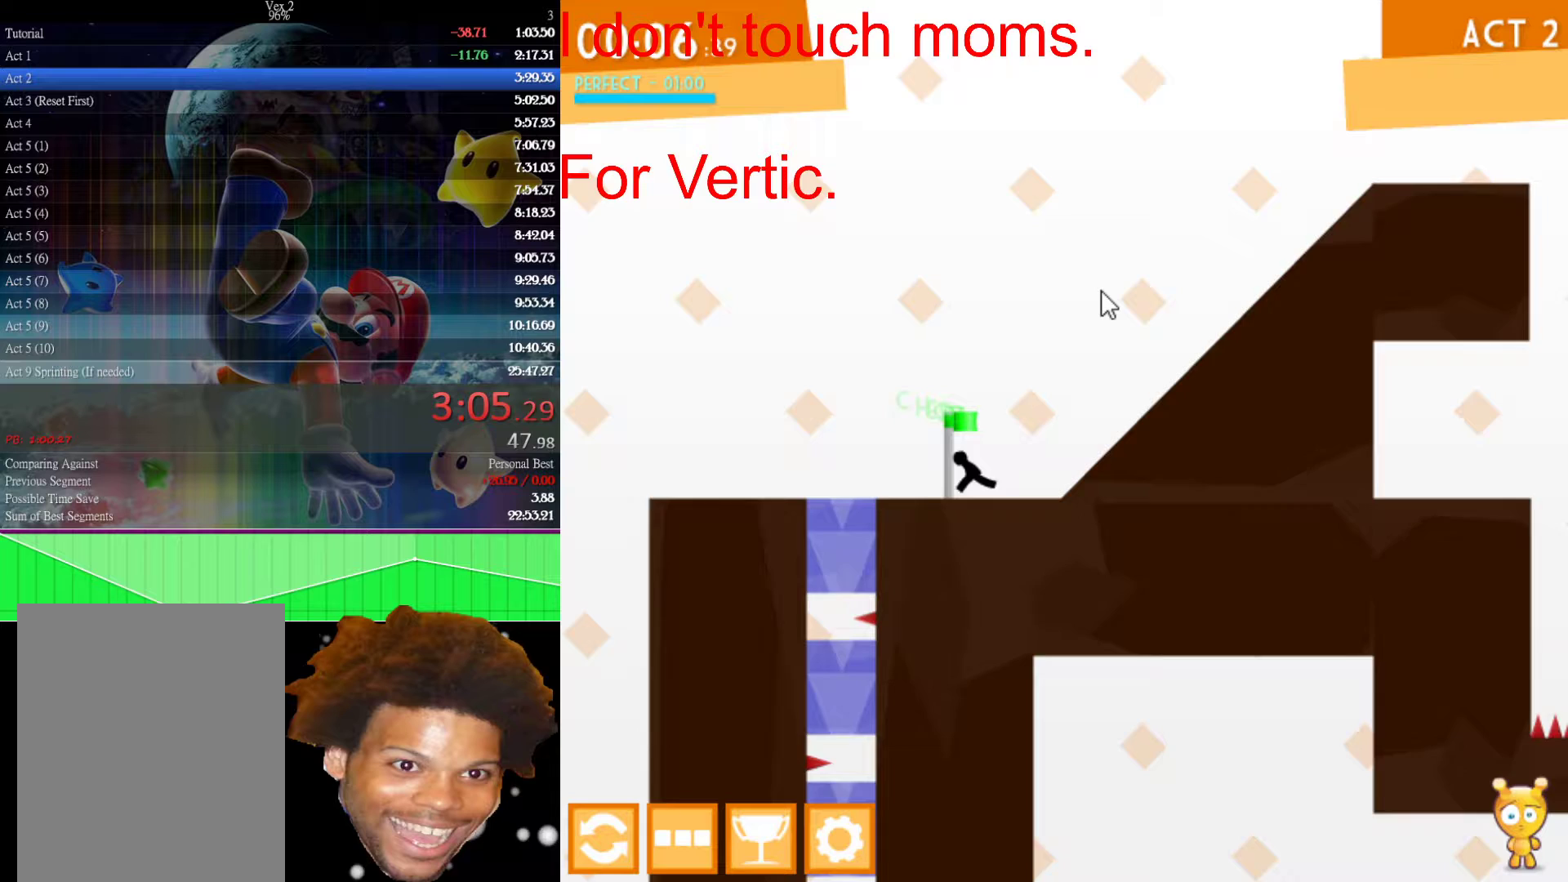
{"keys": ["right"], "mouse": [], "mouse_move": "still", "events": [[450, "left", "up"], [450, "right", "down"]]}